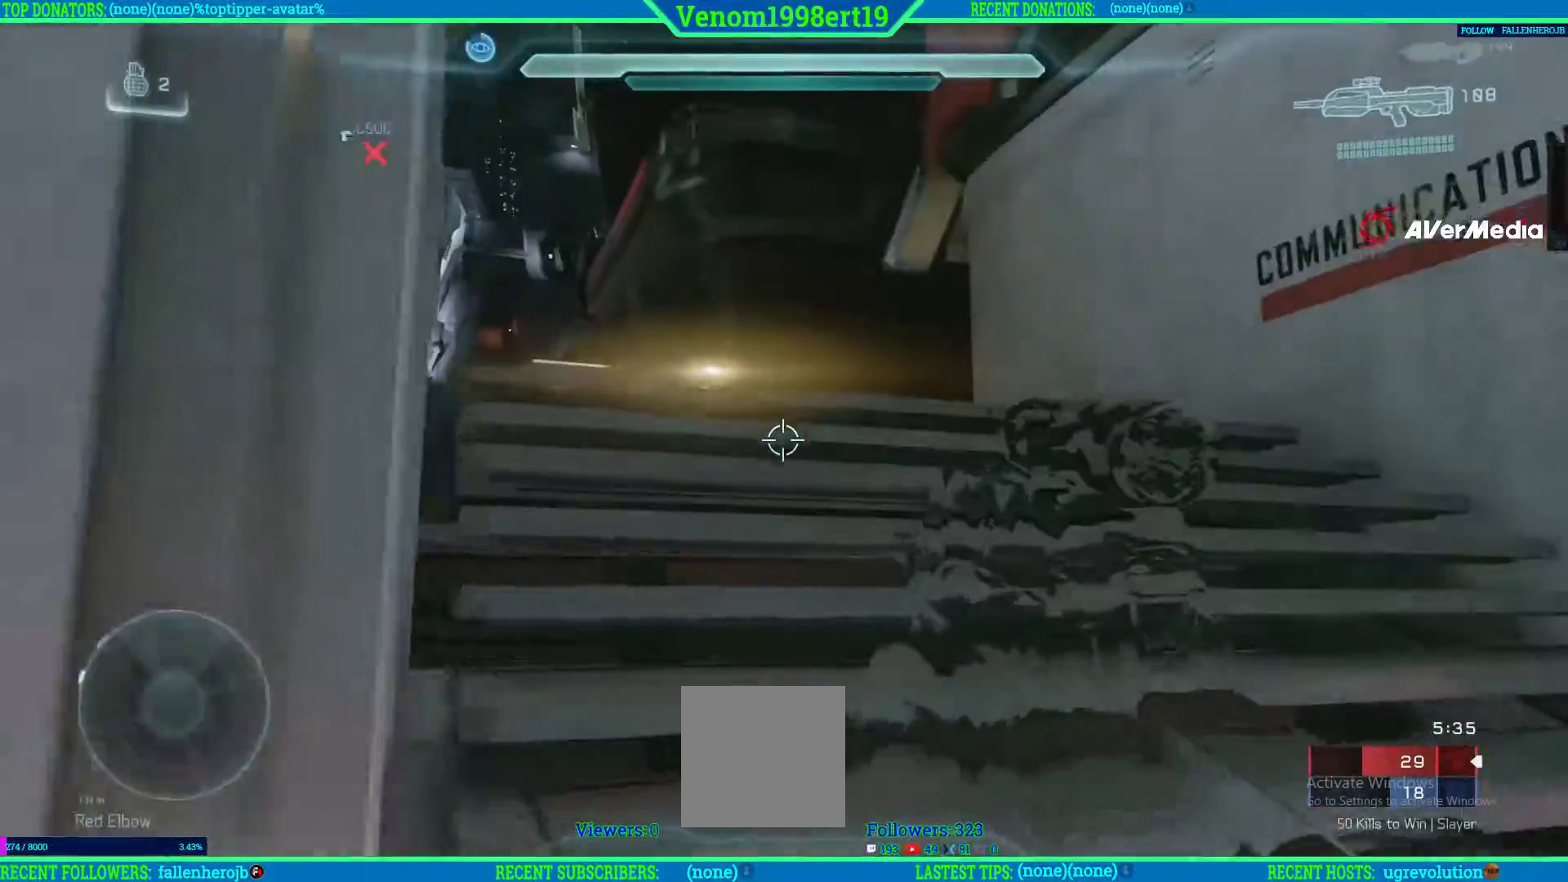
Gameplay with a controller (Xbox layout); each line is a JSON object with the inputs held at the frame after it (dt_ms = milliseconds from this image to that frame). "events" lists button and stick changes between this image and that frame as [ms after this image, input, new state], when the widget could be followed in between.
{"dt_ms": 500, "buttons": [], "left_stick": "up-right", "right_stick": "left", "events": [[300, "right_stick", "center"], [483, "right_stick", "left"]]}
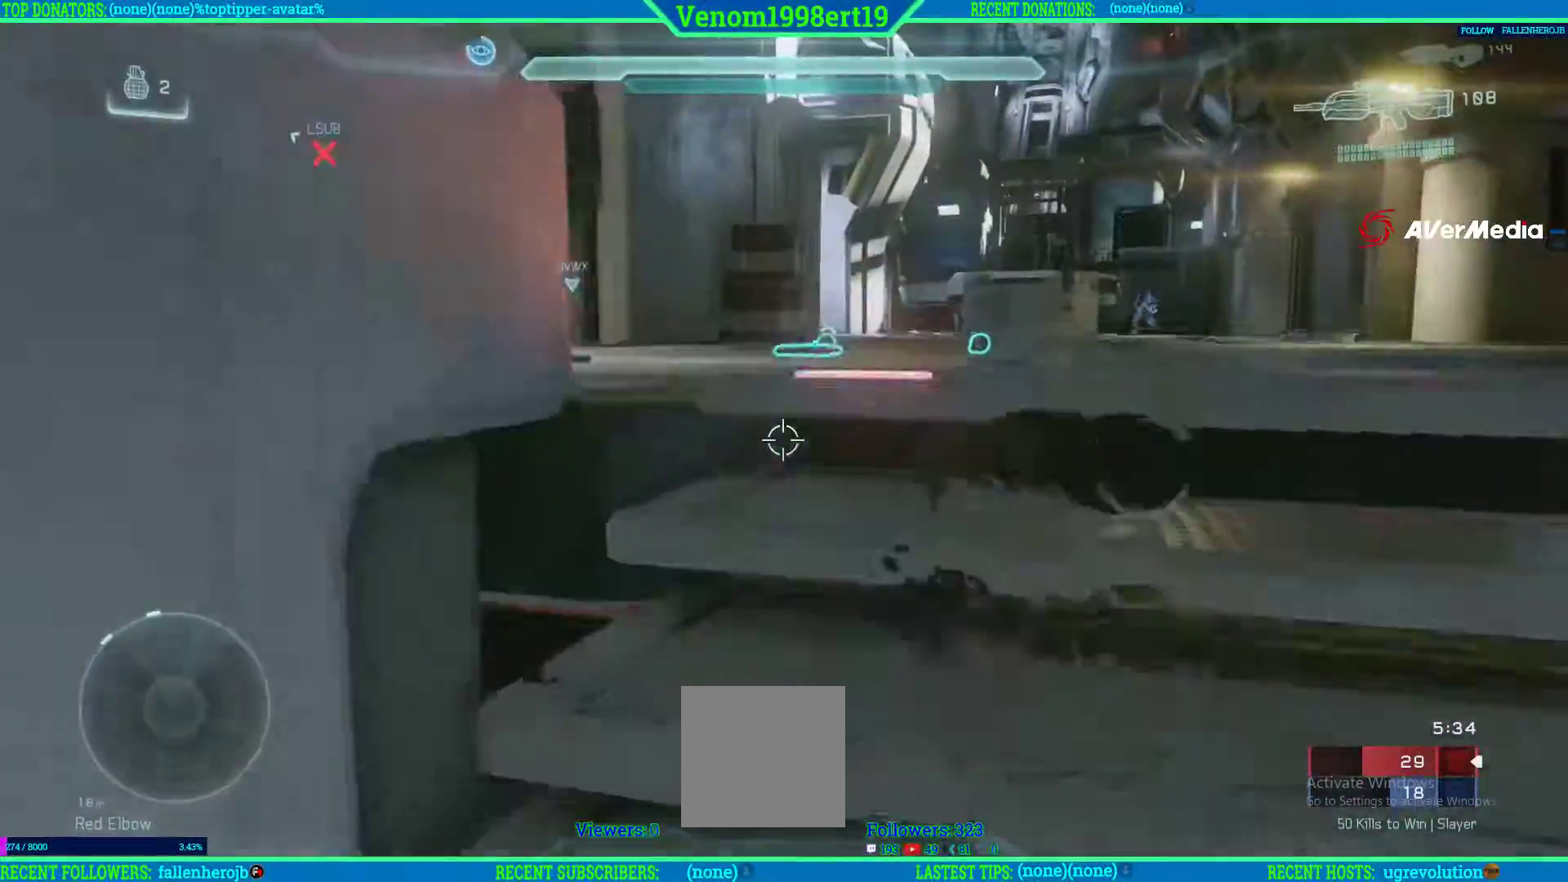
{"dt_ms": 500, "buttons": [], "left_stick": "up-right", "right_stick": "left", "events": [[200, "right_stick", "center"], [467, "right_stick", "left"]]}
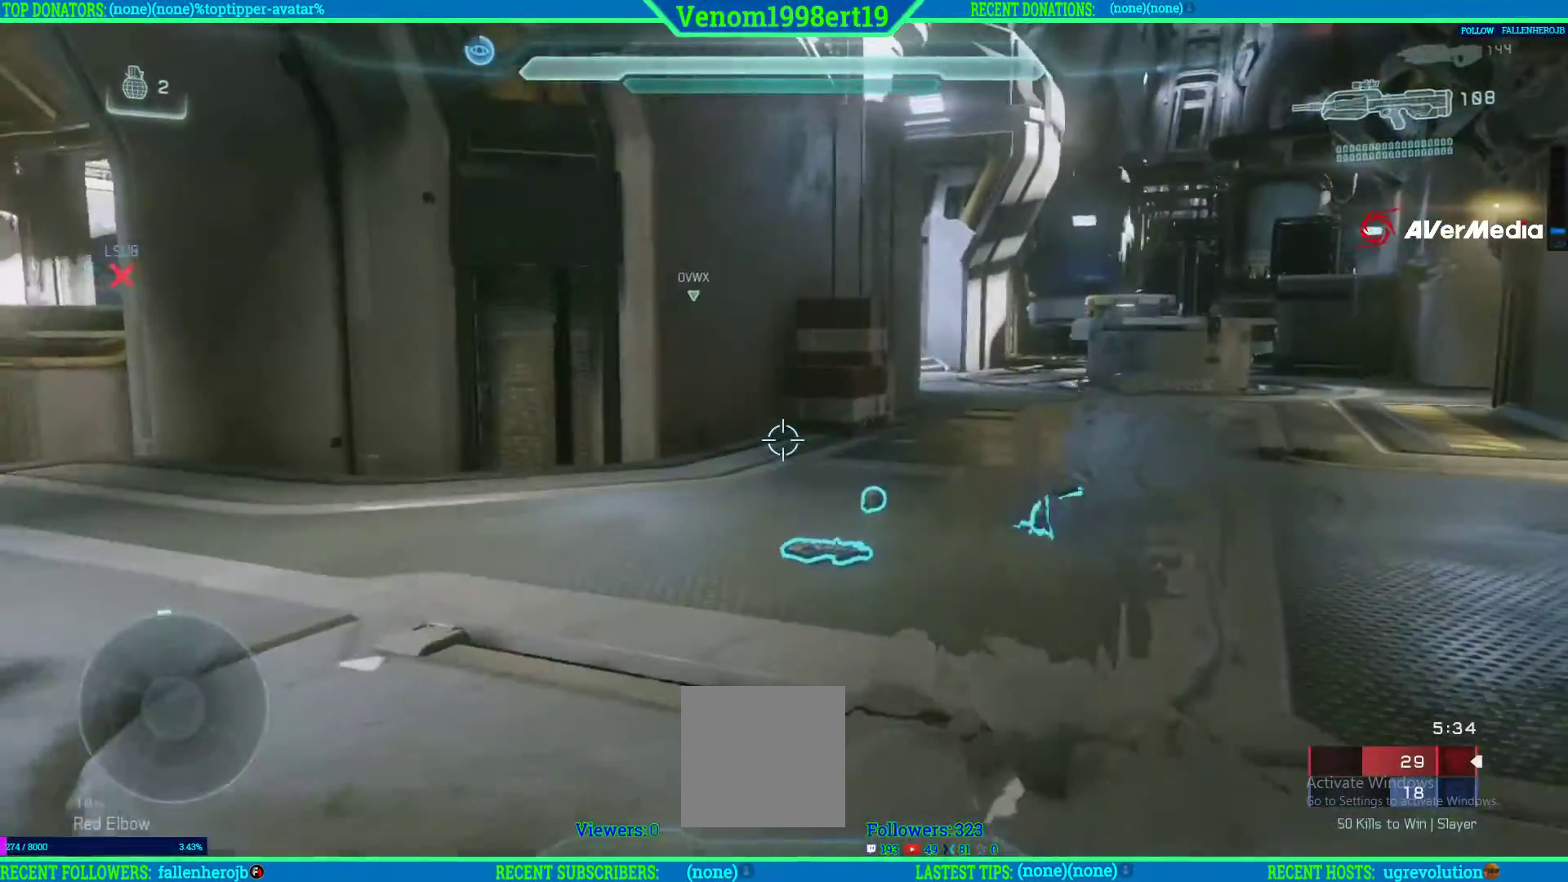
{"dt_ms": 500, "buttons": [], "left_stick": "up-right", "right_stick": "up-left", "events": [[383, "right_stick", "up-left"]]}
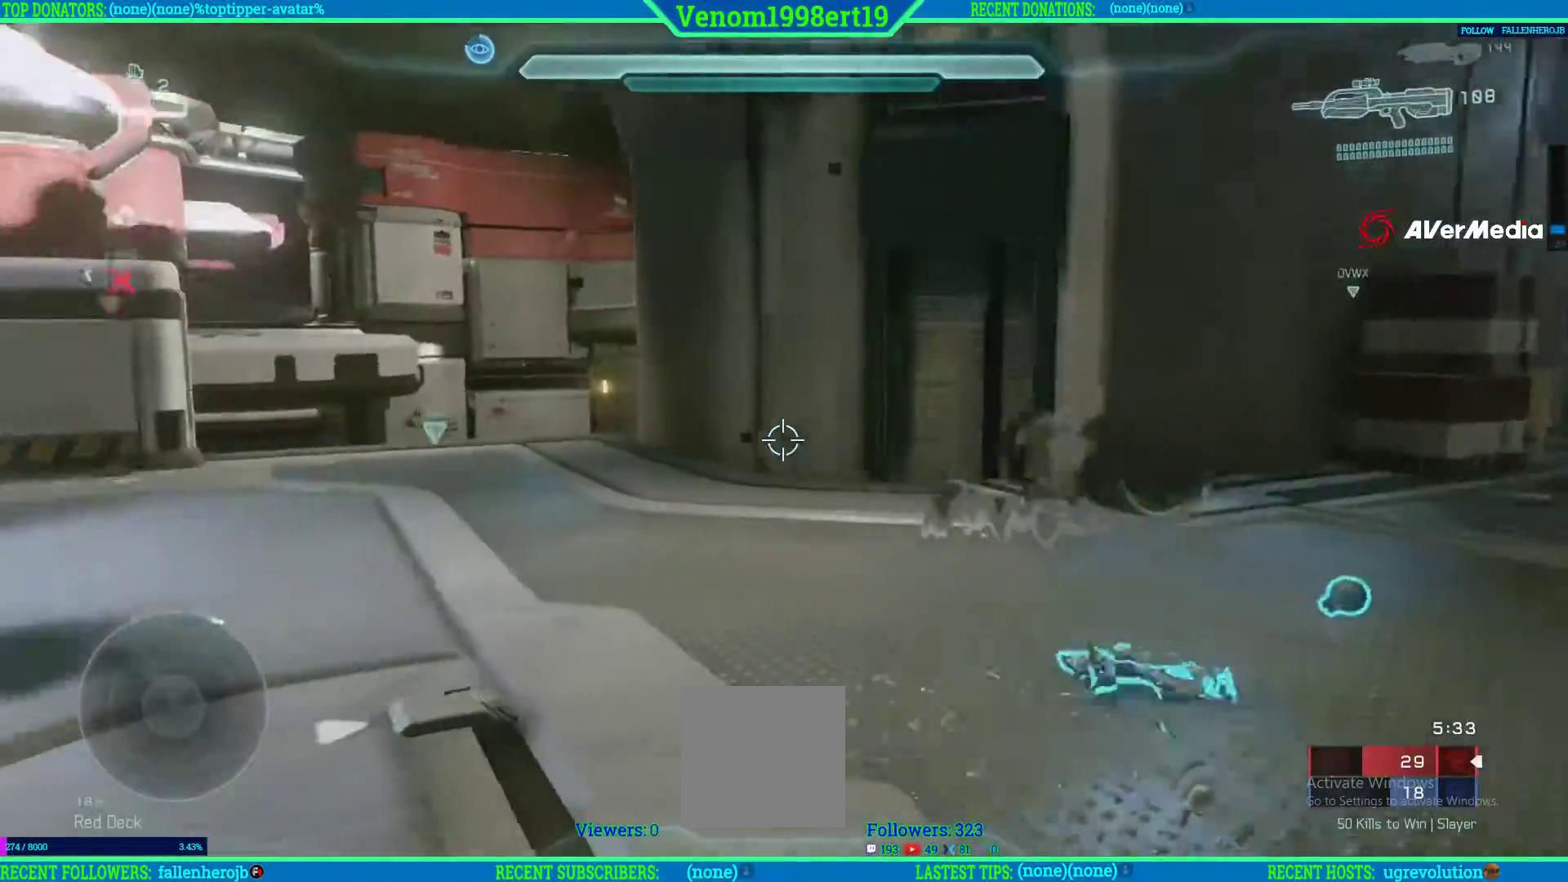
{"dt_ms": 500, "buttons": [], "left_stick": "right", "right_stick": "left", "events": [[117, "right_stick", "center"], [283, "right_stick", "left"], [400, "left_stick", "right"]]}
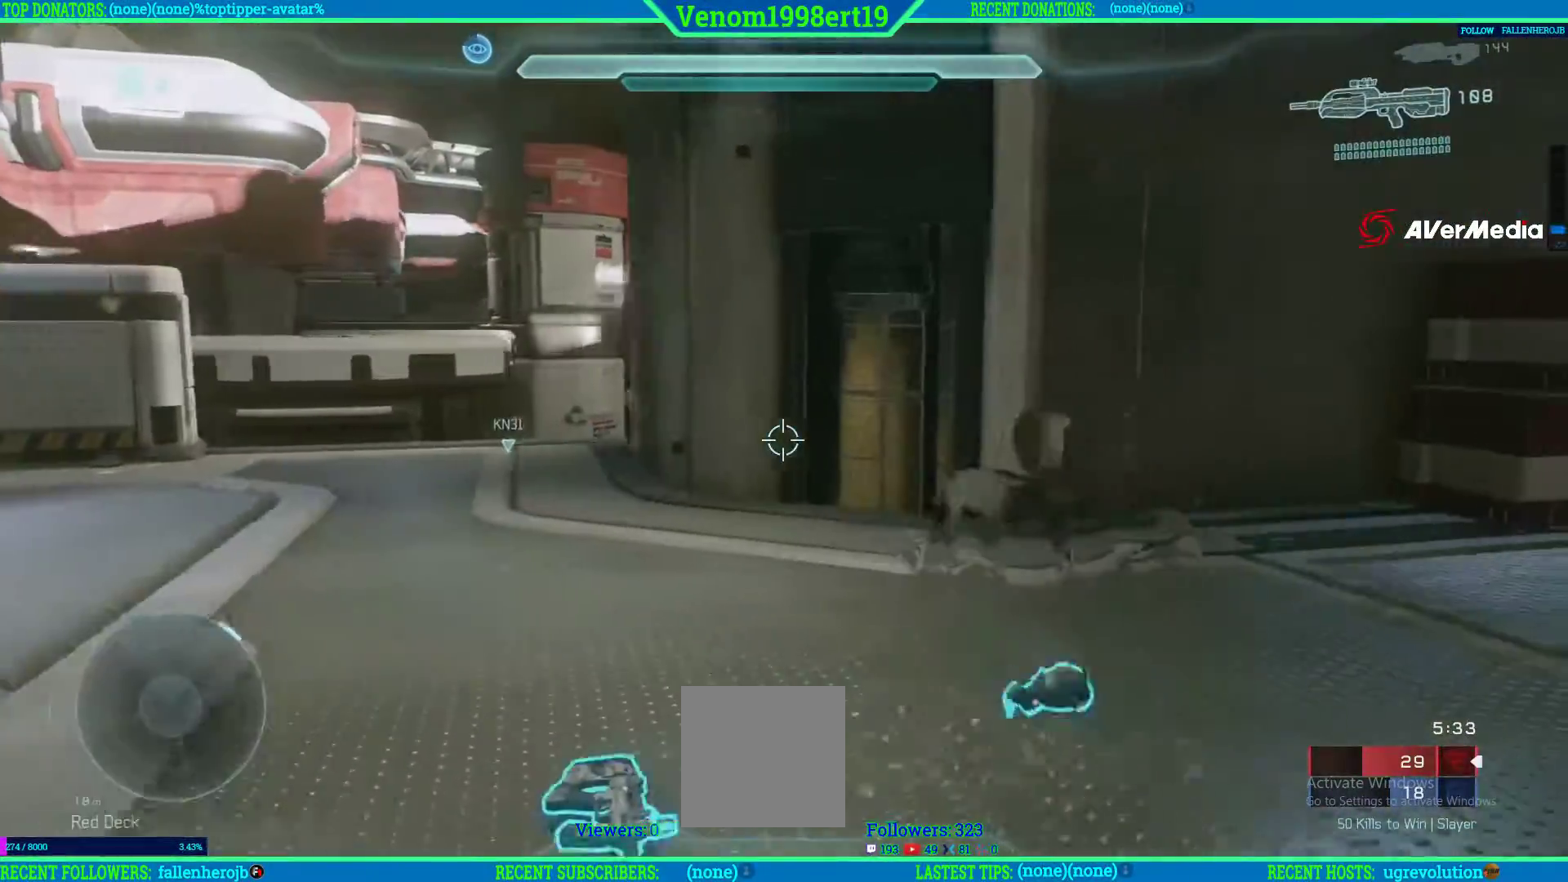
{"dt_ms": 500, "buttons": [], "left_stick": "right", "right_stick": "right", "events": [[50, "L2", "down"], [167, "right_stick", "center"], [300, "L2", "up"], [333, "right_stick", "right"]]}
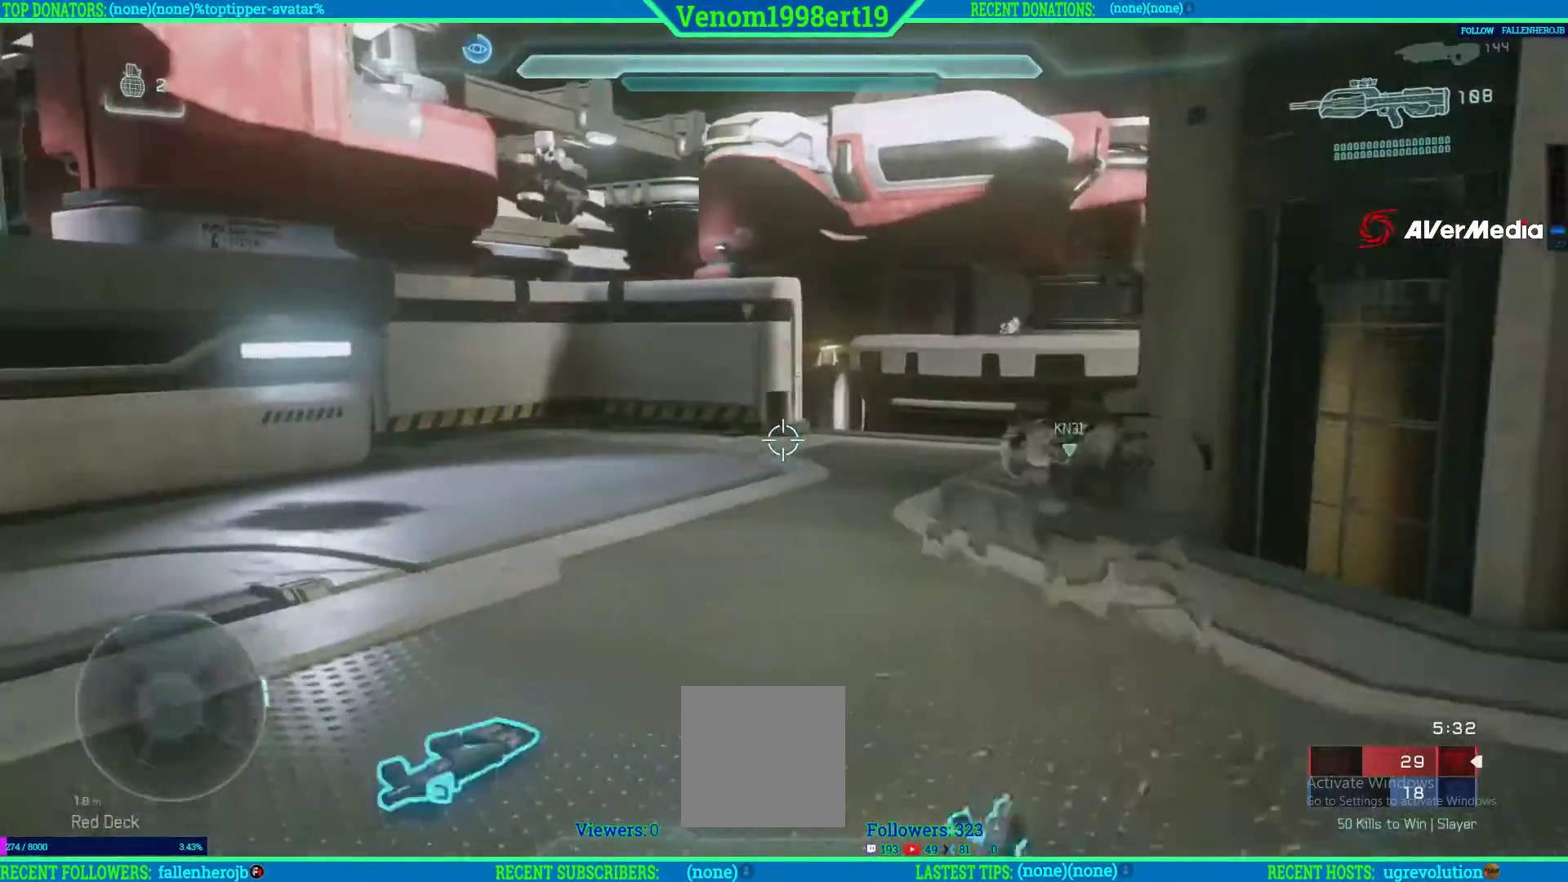
{"dt_ms": 500, "buttons": [], "left_stick": "up-right", "right_stick": "right", "events": [[100, "L2", "down"], [150, "left_stick", "up-right"], [200, "L2", "up"]]}
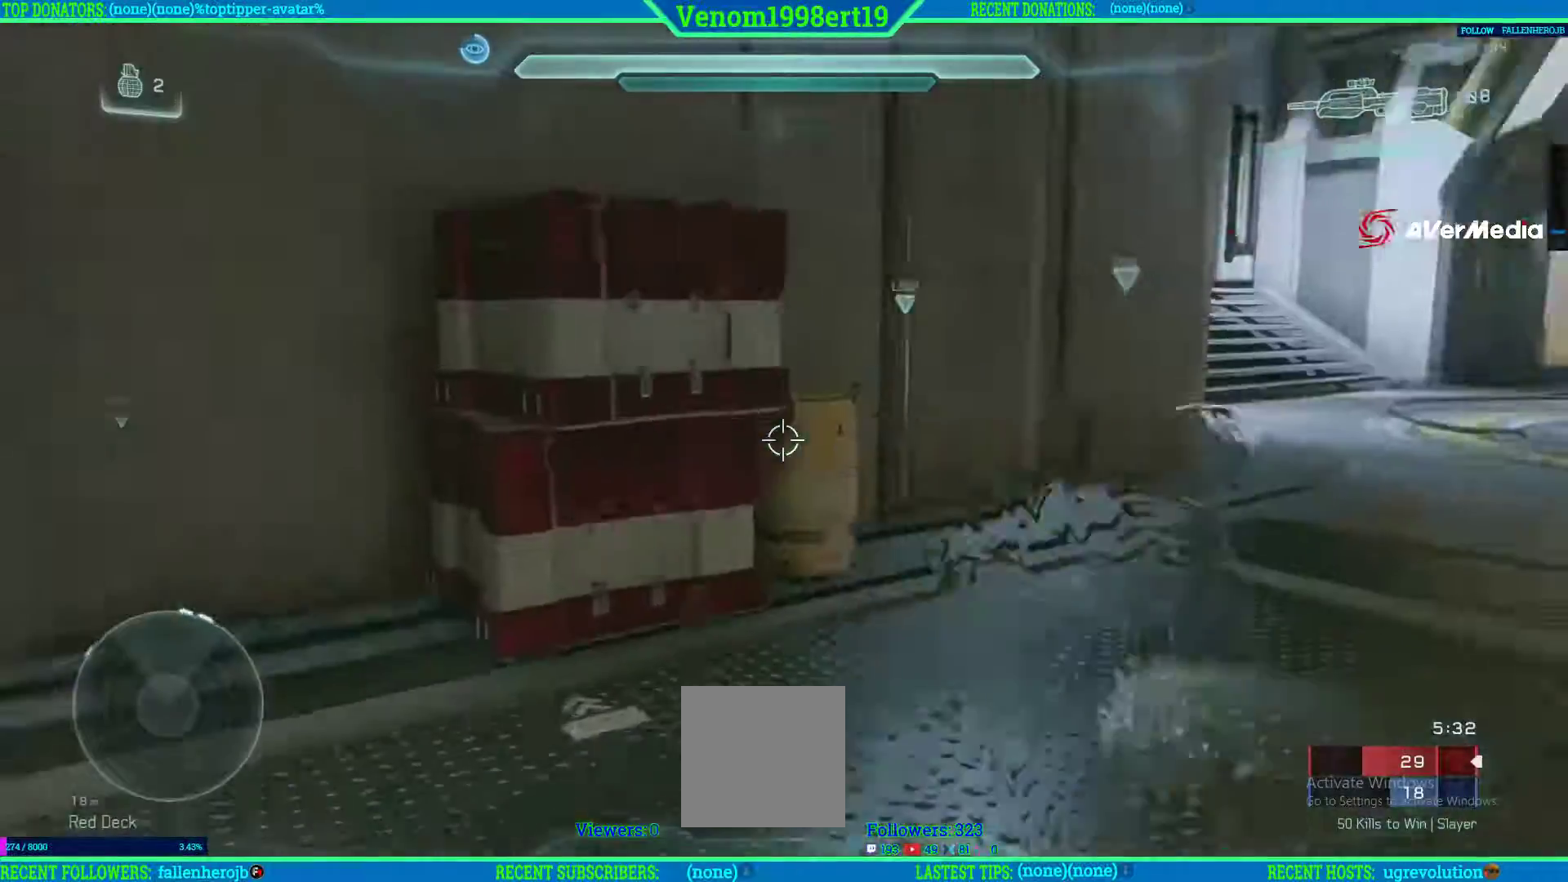
{"dt_ms": 500, "buttons": [], "left_stick": "up-right", "right_stick": "right", "events": [[133, "right_stick", "center"], [500, "right_stick", "right"]]}
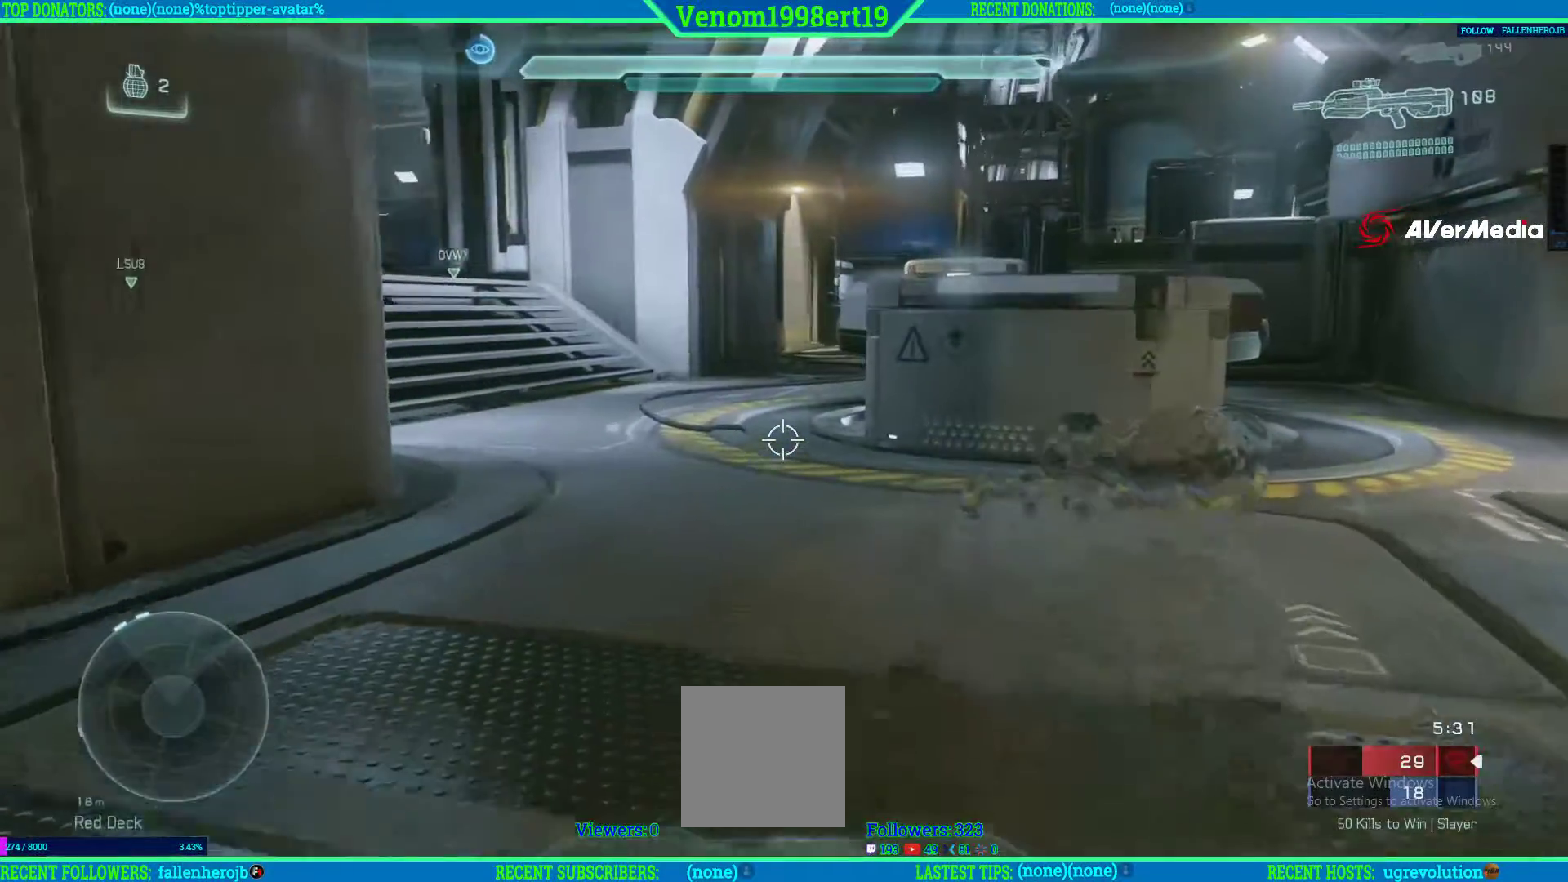
{"dt_ms": 500, "buttons": [], "left_stick": "up-right", "right_stick": "center", "events": [[200, "right_stick", "center"]]}
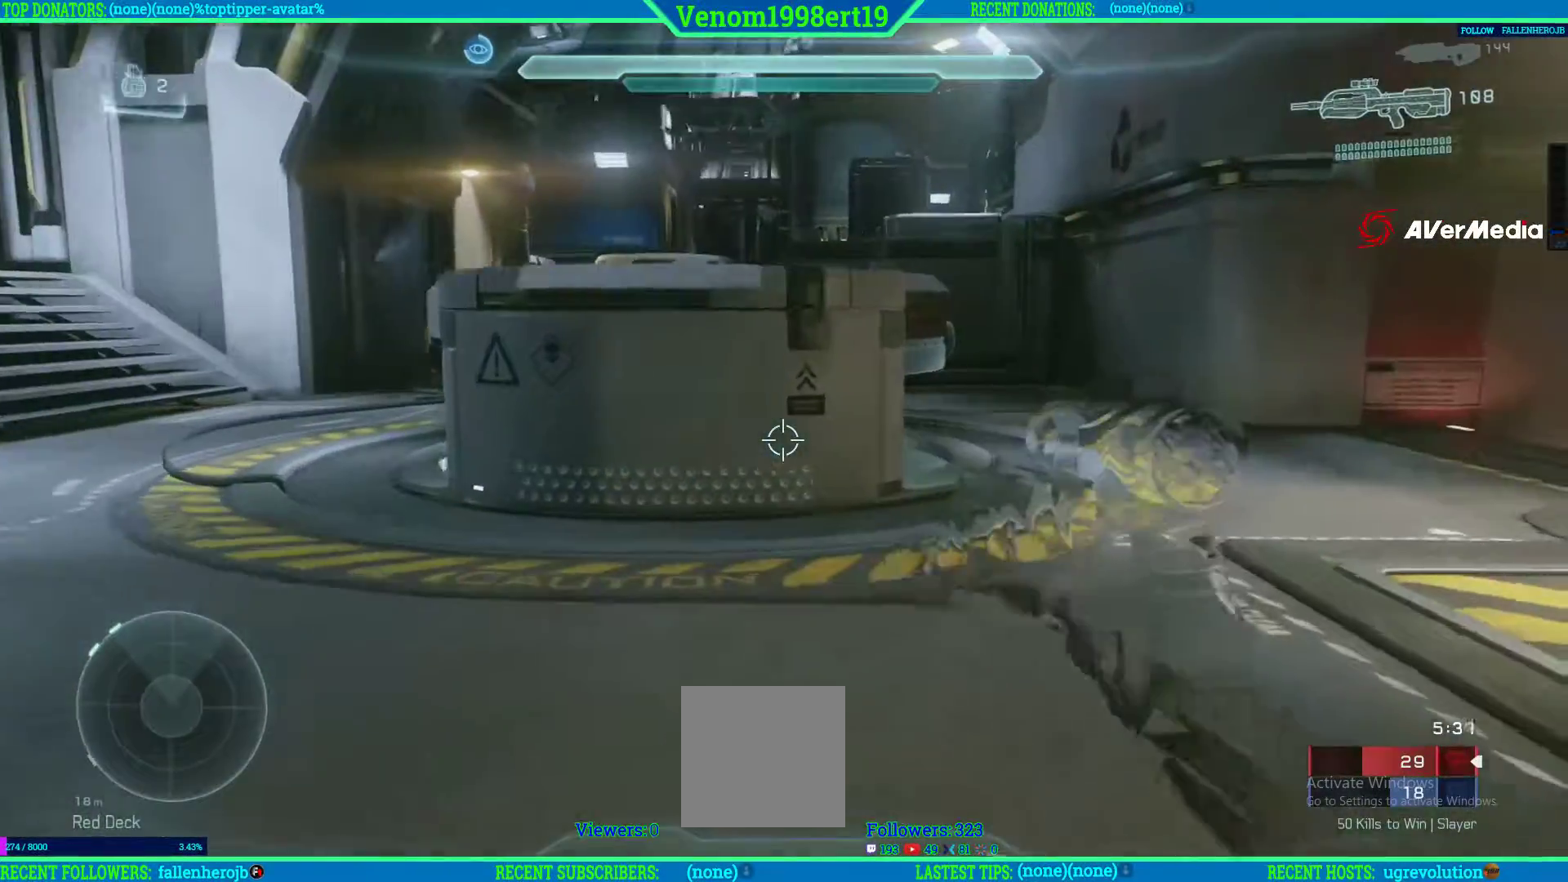
{"dt_ms": 500, "buttons": [], "left_stick": "up-right", "right_stick": "center", "events": []}
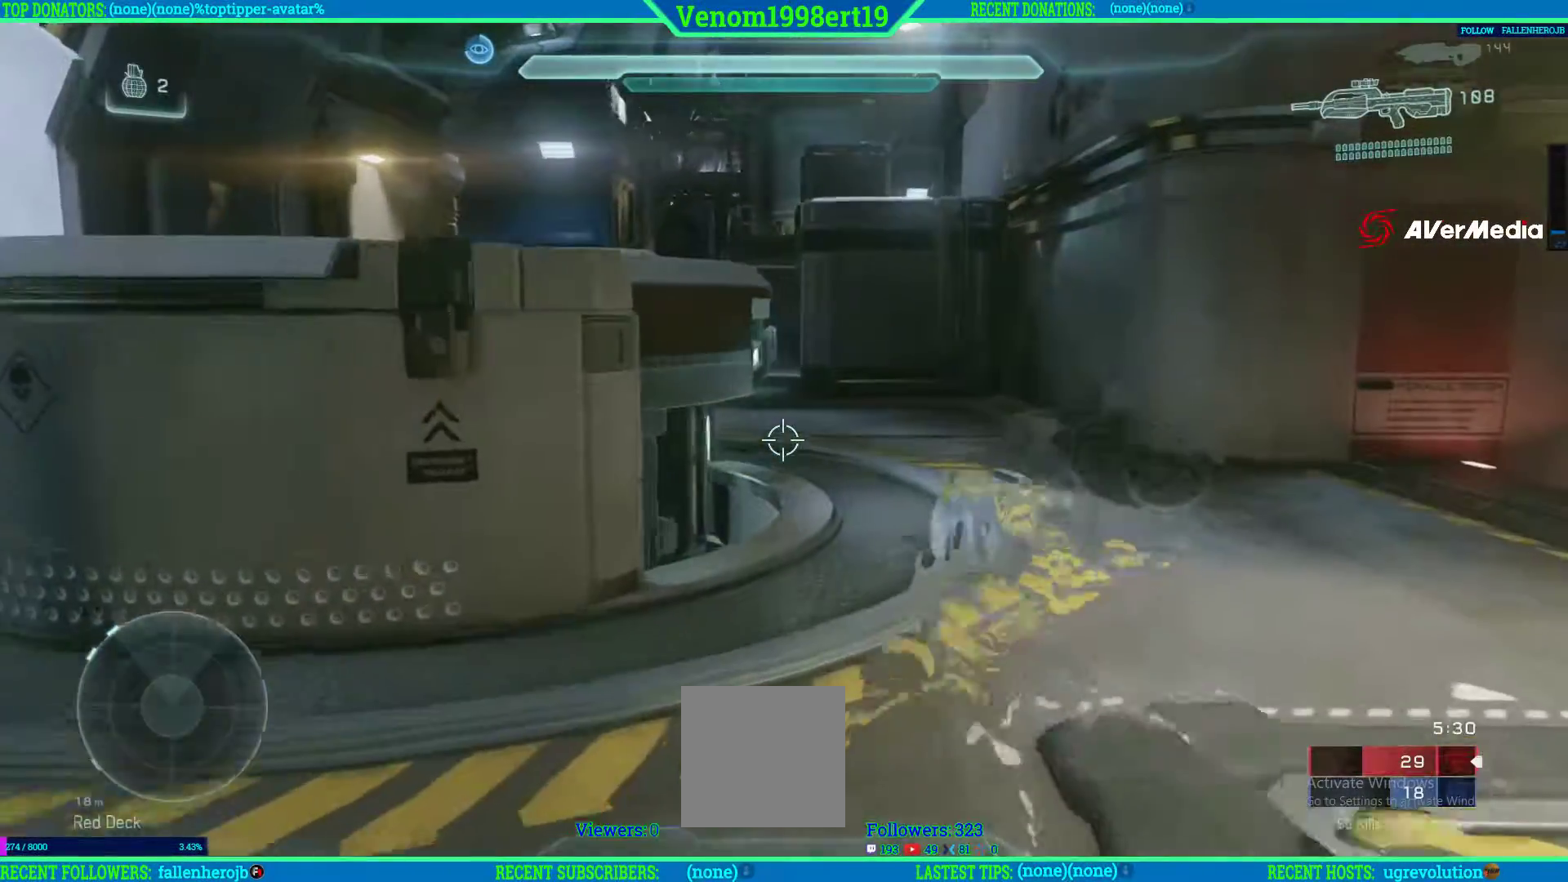
{"dt_ms": 500, "buttons": [], "left_stick": "up-right", "right_stick": "left", "events": [[250, "right_stick", "left"]]}
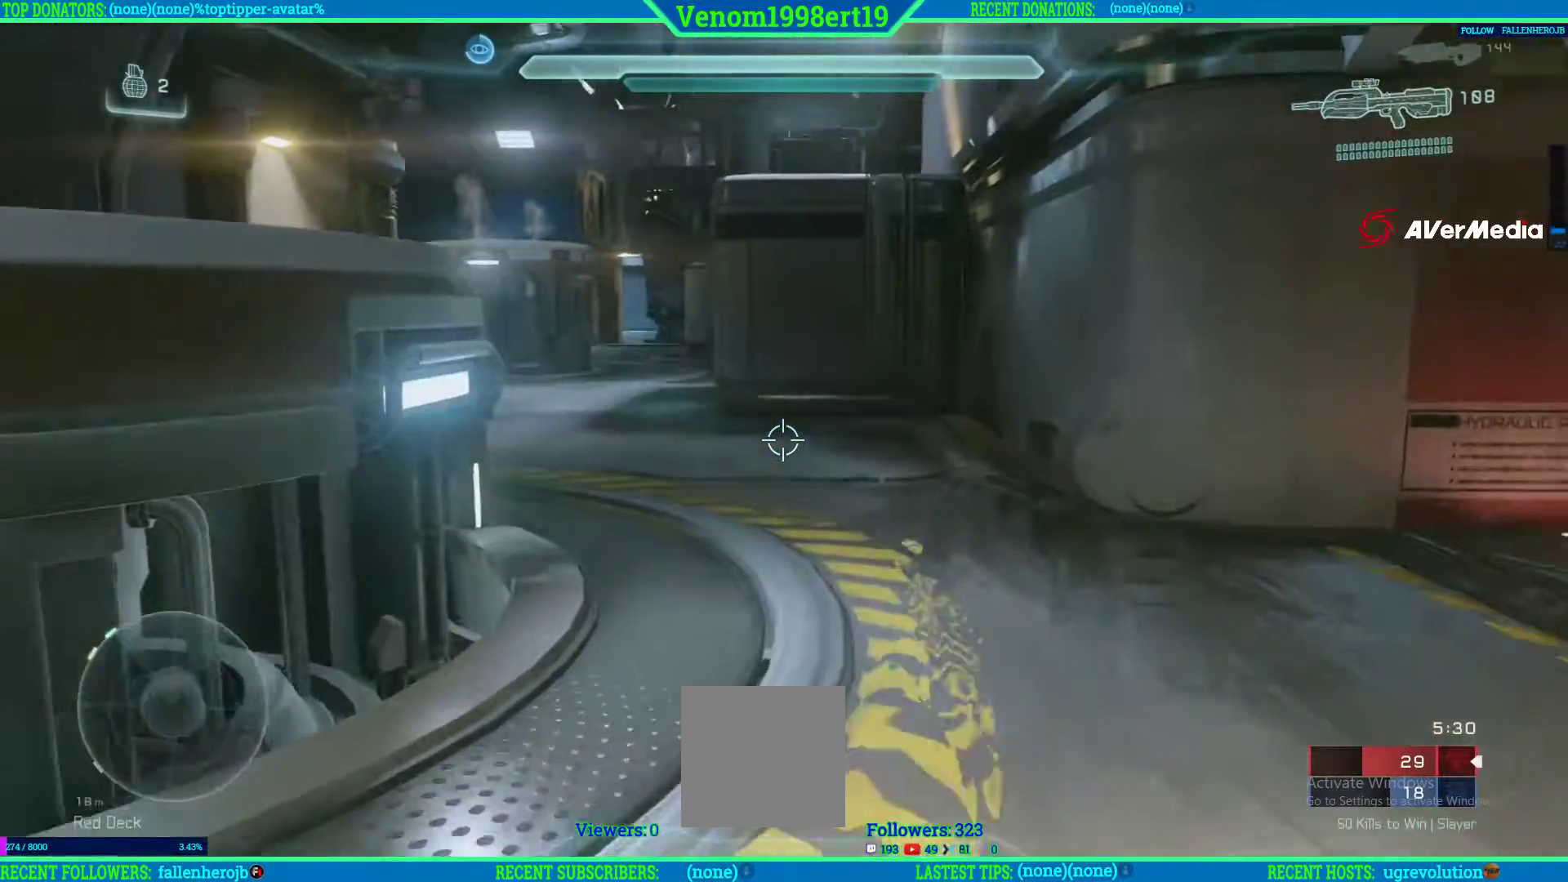
{"dt_ms": 500, "buttons": ["L2"], "left_stick": "up", "right_stick": "center", "events": [[50, "right_stick", "center"], [100, "L2", "down"], [233, "L2", "up"], [267, "left_stick", "up"], [317, "L2", "down"]]}
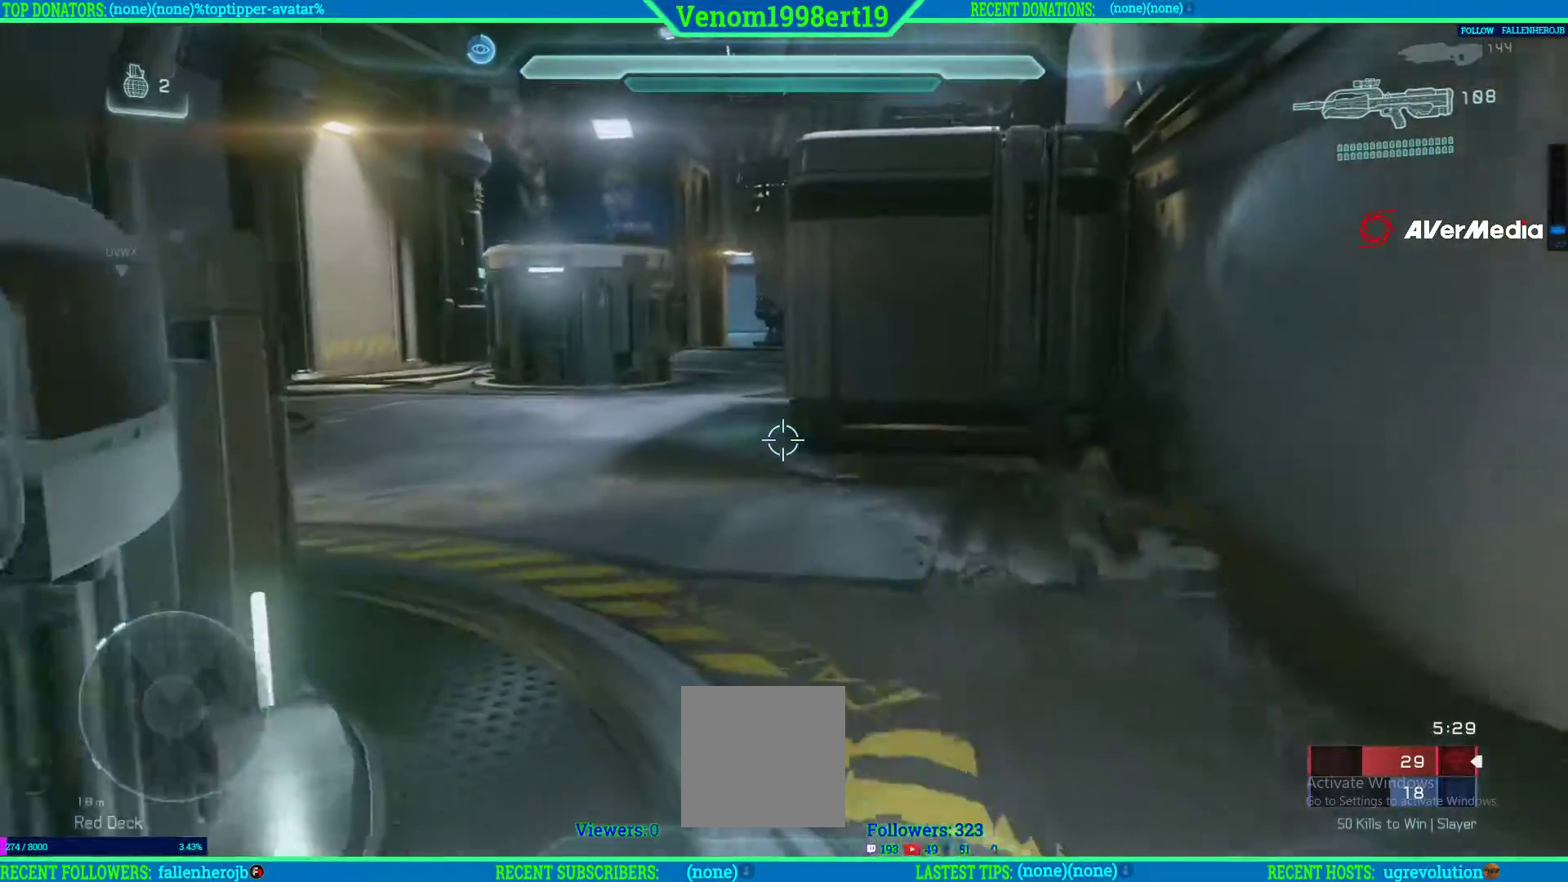
{"dt_ms": 500, "buttons": [], "left_stick": "up", "right_stick": "center", "events": [[17, "L2", "up"]]}
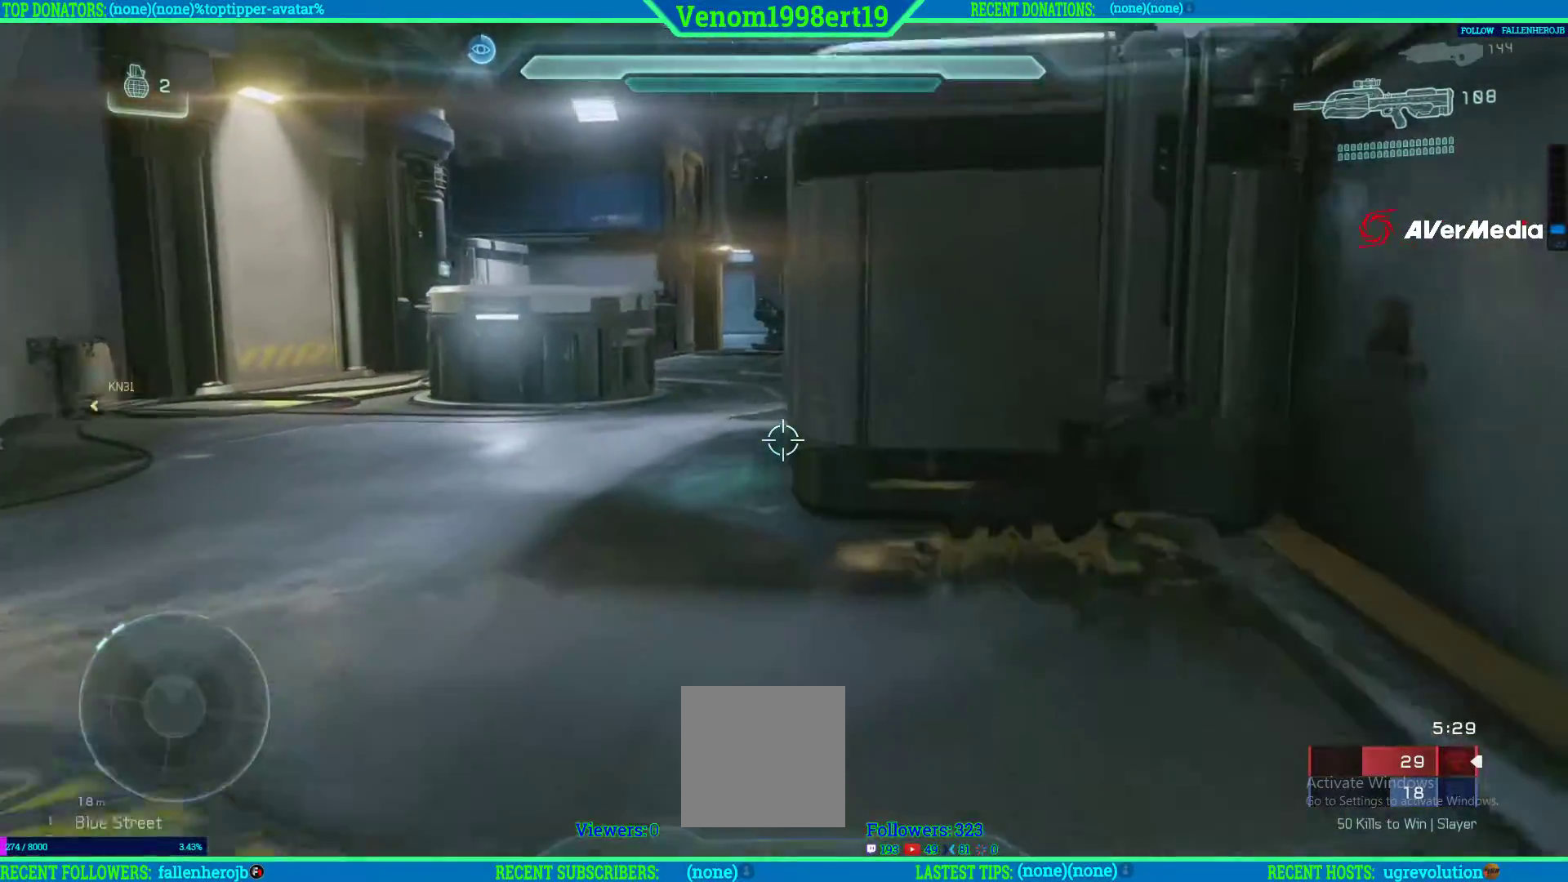
{"dt_ms": 500, "buttons": [], "left_stick": "up-left", "right_stick": "right", "events": [[350, "left_stick", "up-left"], [483, "right_stick", "right"]]}
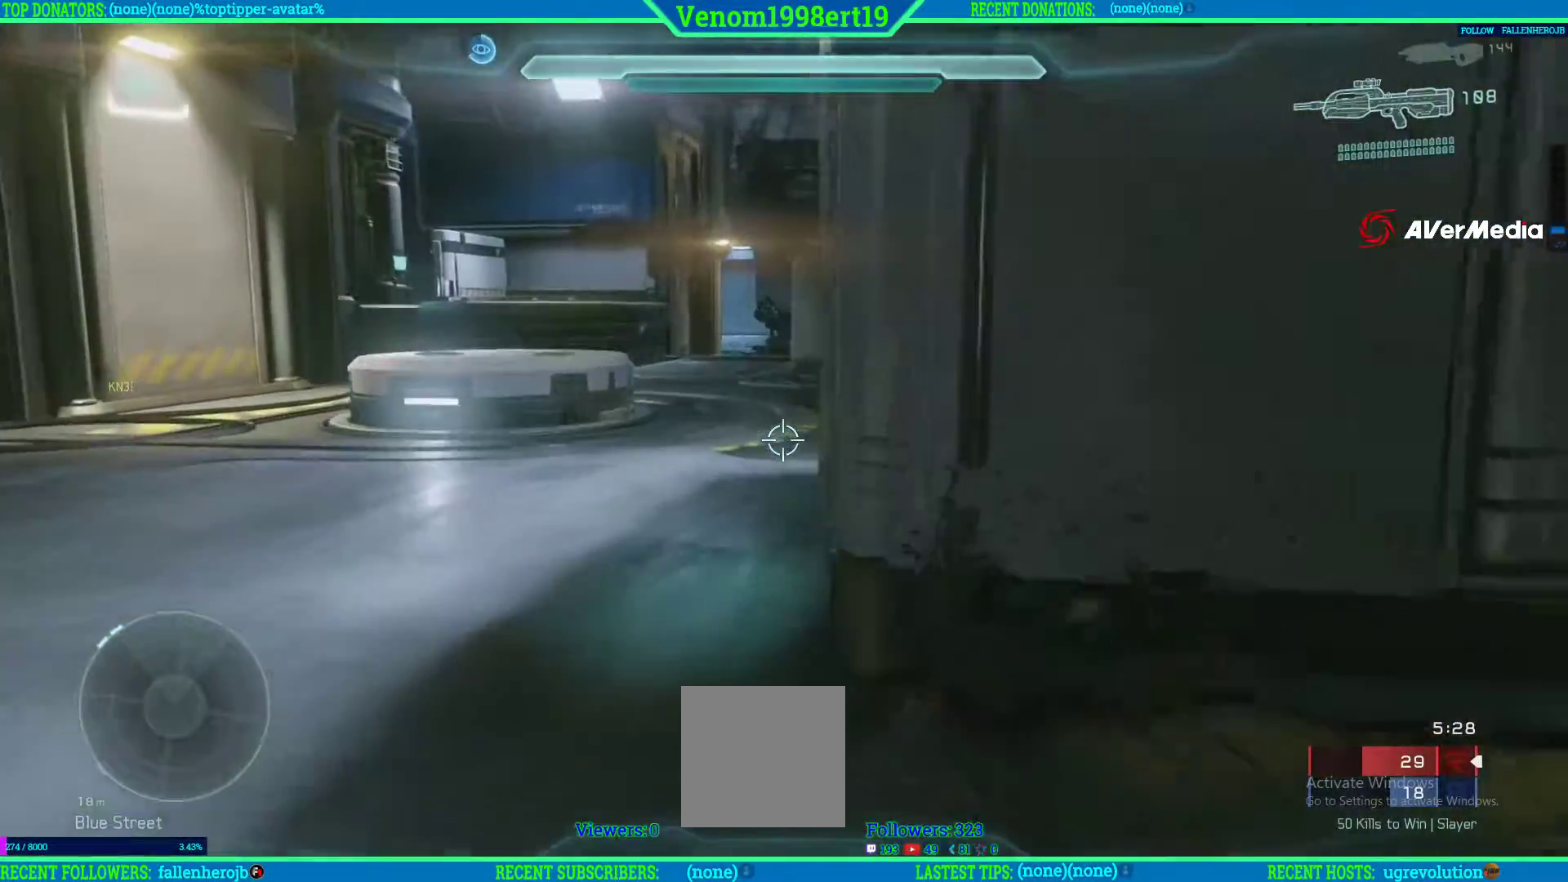
{"dt_ms": 500, "buttons": [], "left_stick": "up-left", "right_stick": "center", "events": [[483, "right_stick", "center"]]}
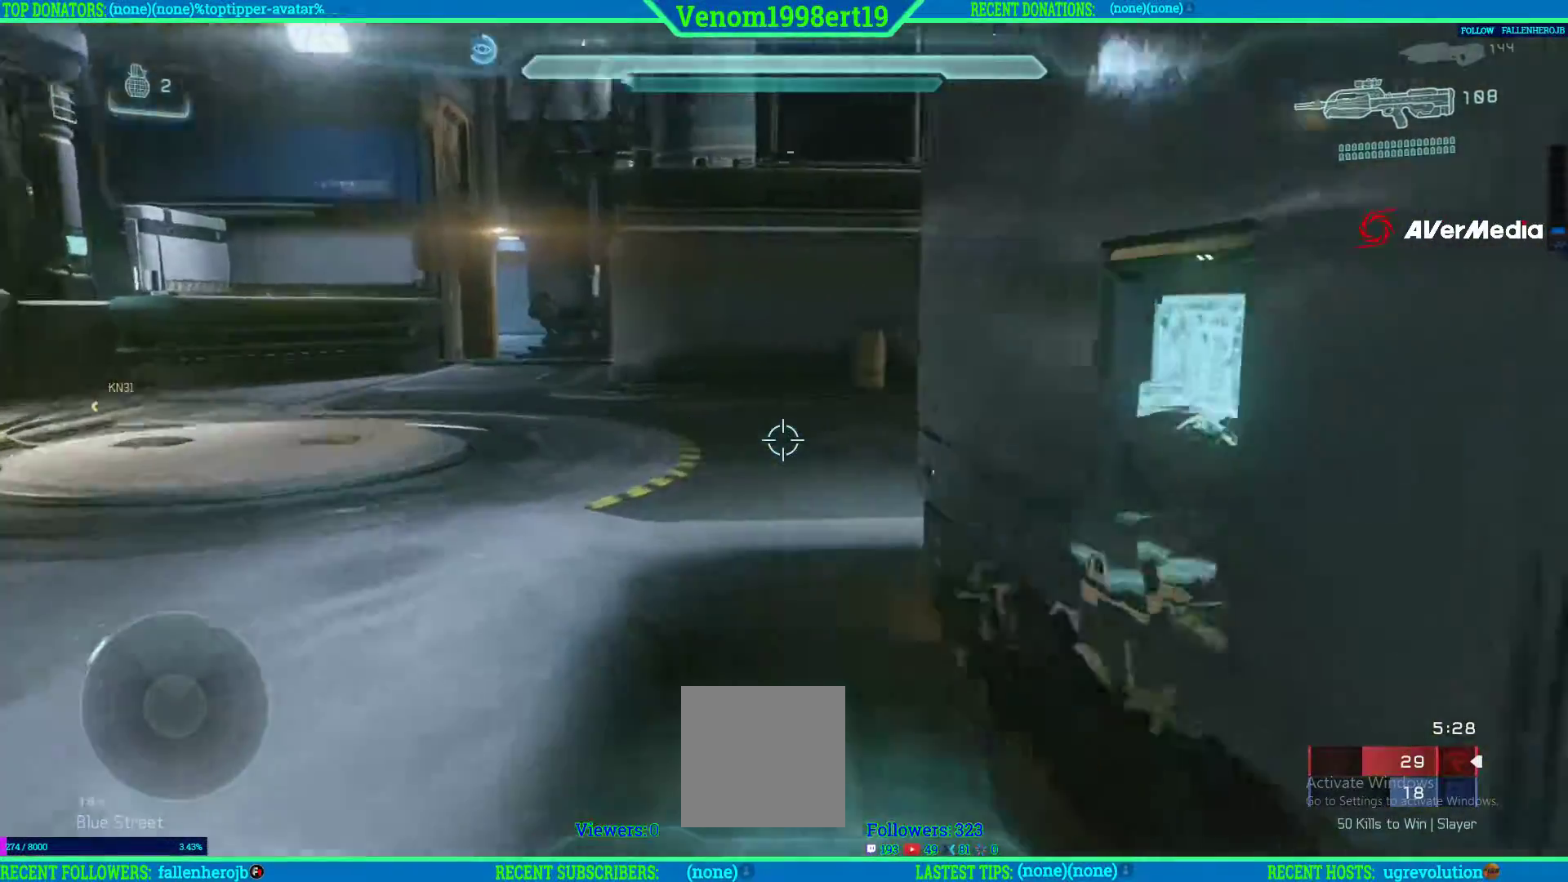
{"dt_ms": 500, "buttons": [], "left_stick": "up-left", "right_stick": "center", "events": [[217, "right_stick", "right"], [400, "right_stick", "center"]]}
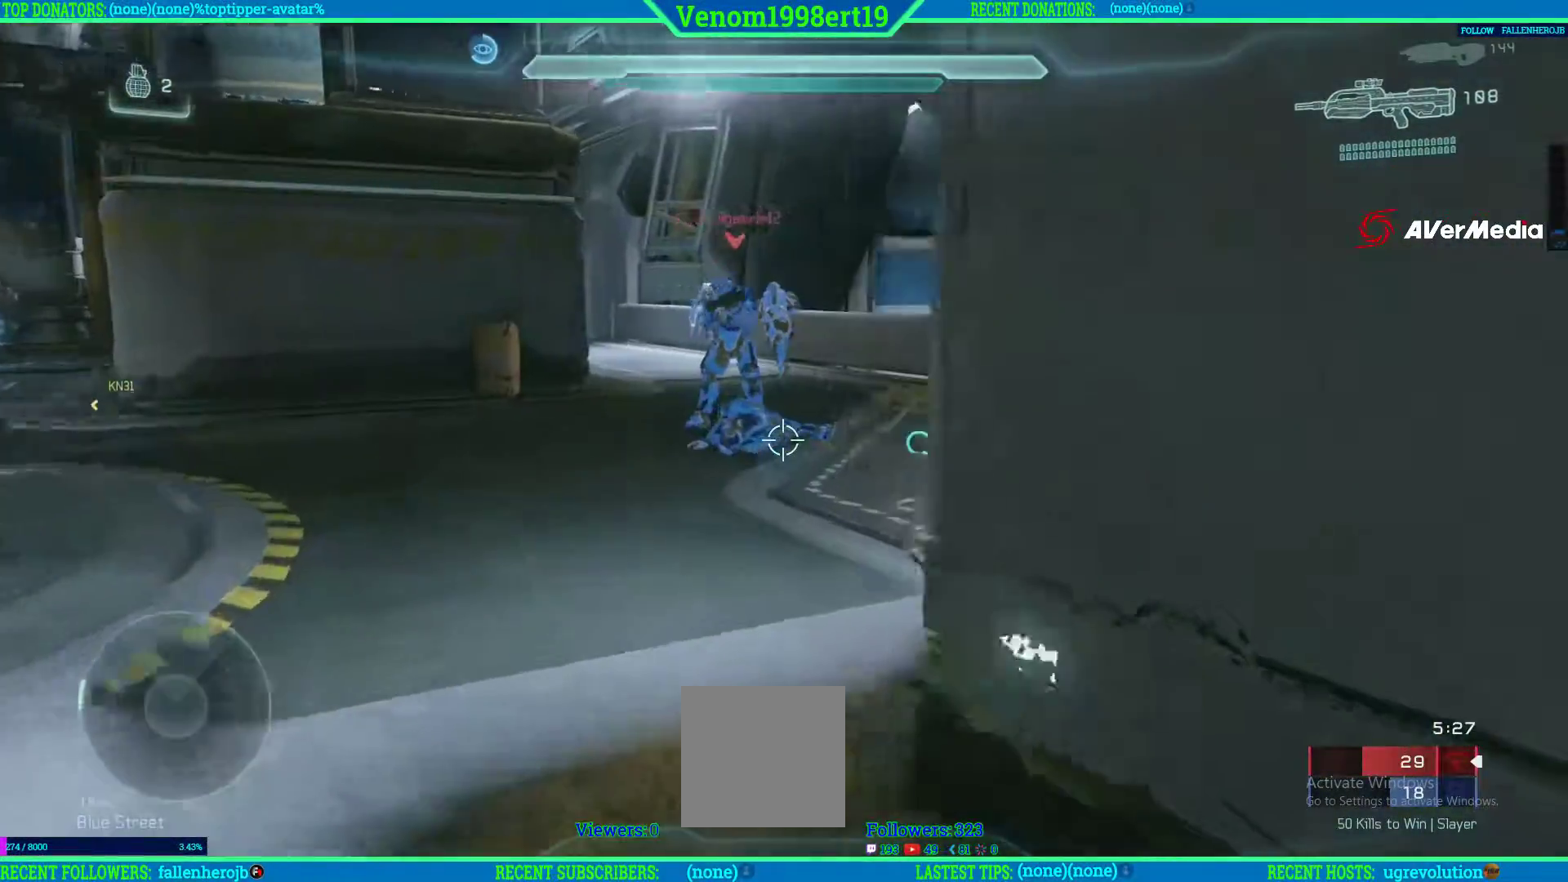
{"dt_ms": 500, "buttons": [], "left_stick": "up", "right_stick": "center", "events": [[17, "L2", "down"], [300, "left_stick", "up"], [417, "L2", "up"]]}
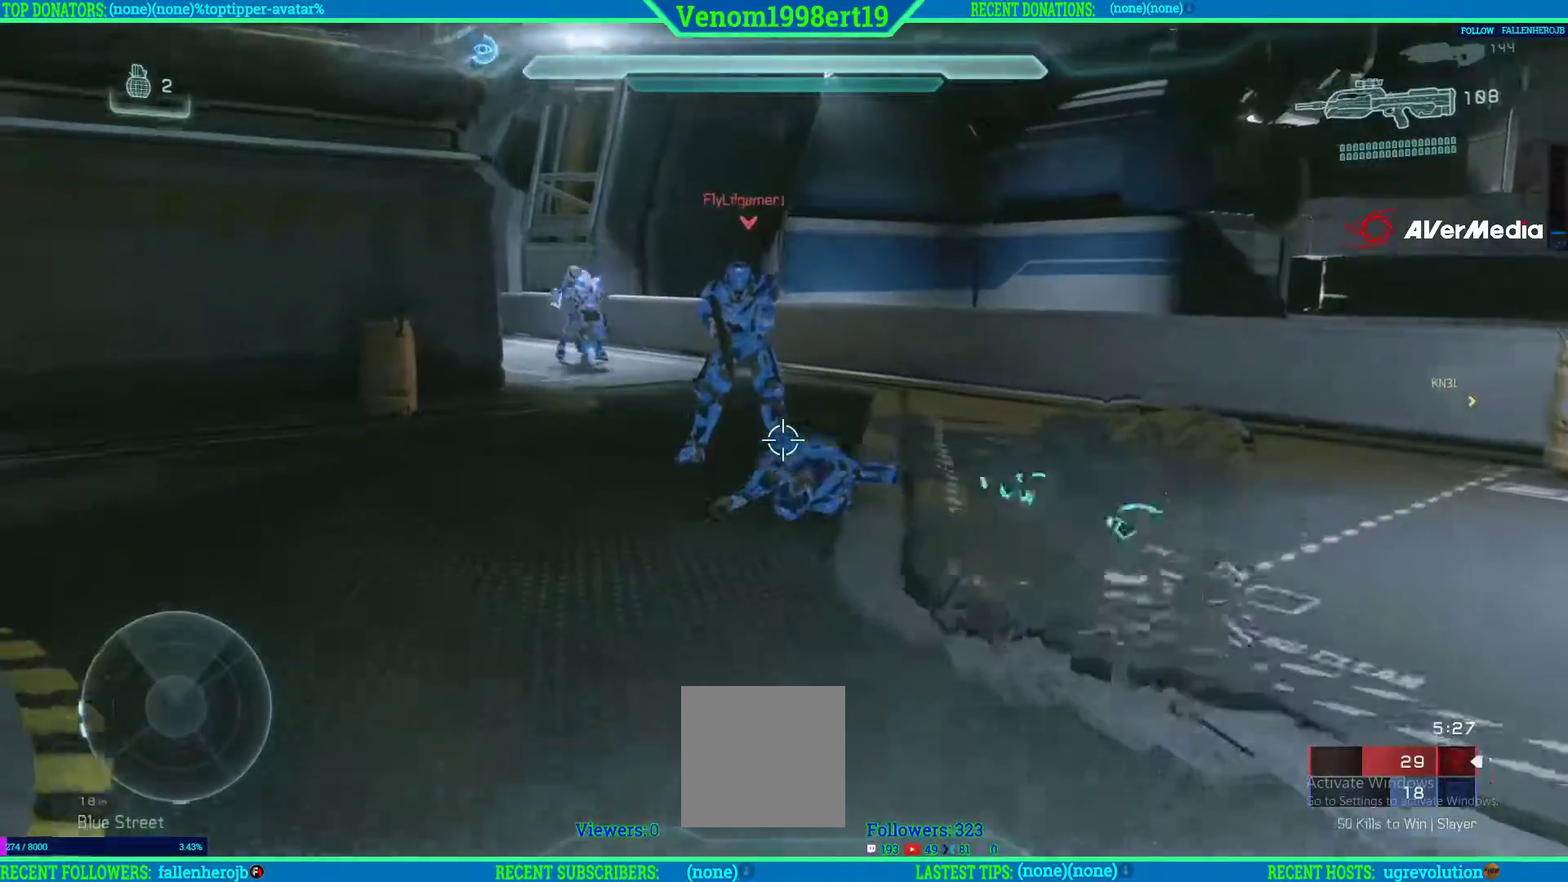
{"dt_ms": 500, "buttons": [], "left_stick": "up-right", "right_stick": "left", "events": [[67, "left_stick", "up-right"], [183, "right_stick", "left"]]}
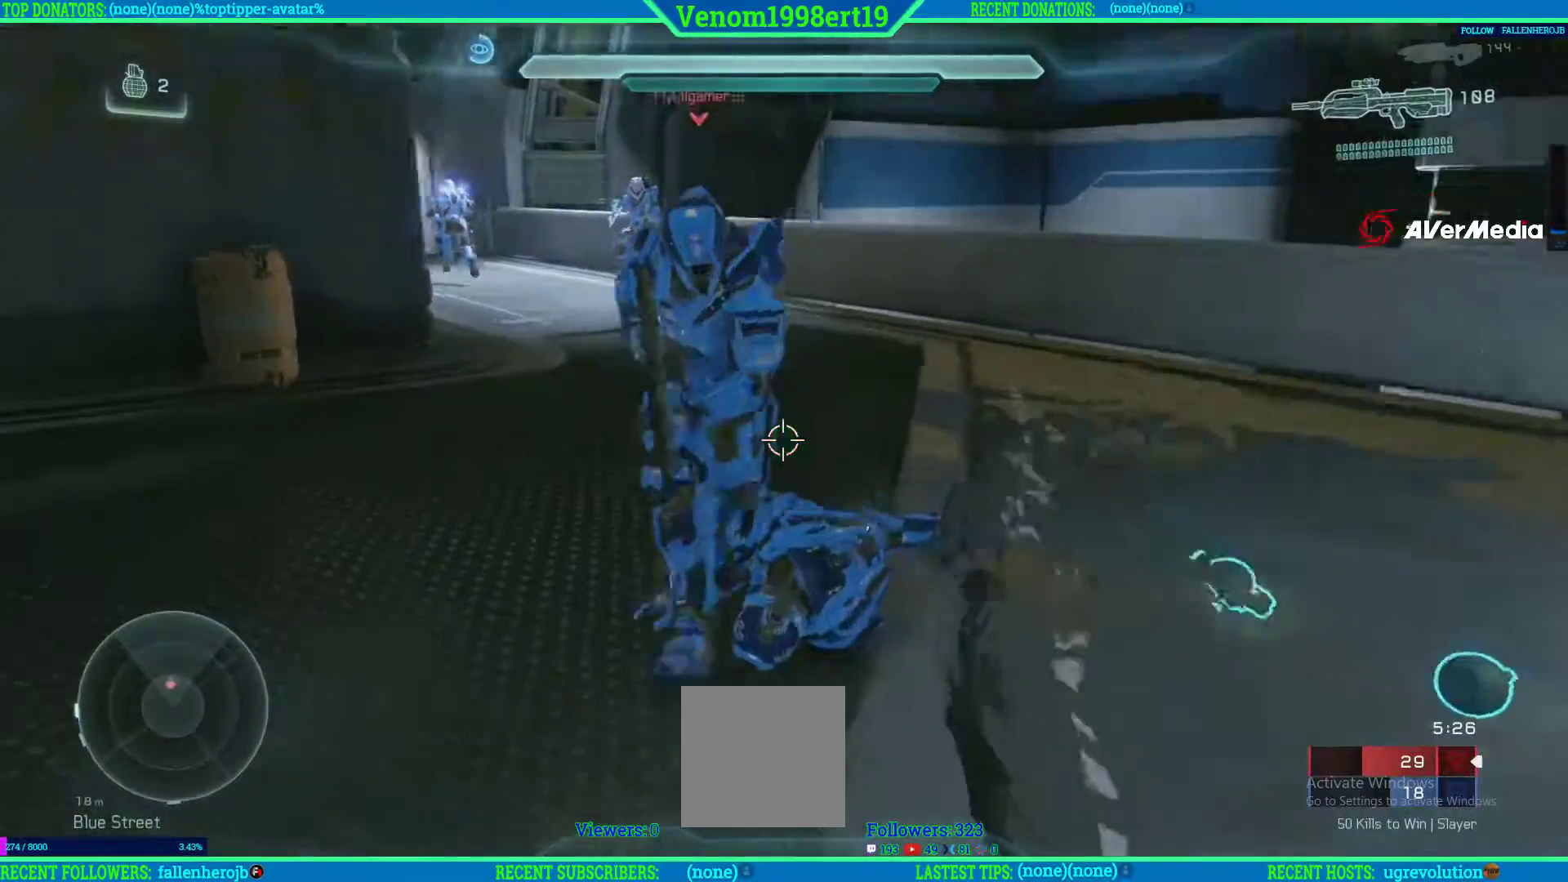
{"dt_ms": 500, "buttons": [], "left_stick": "right", "right_stick": "left", "events": [[67, "left_stick", "down-right"], [217, "left_stick", "down"], [500, "left_stick", "right"]]}
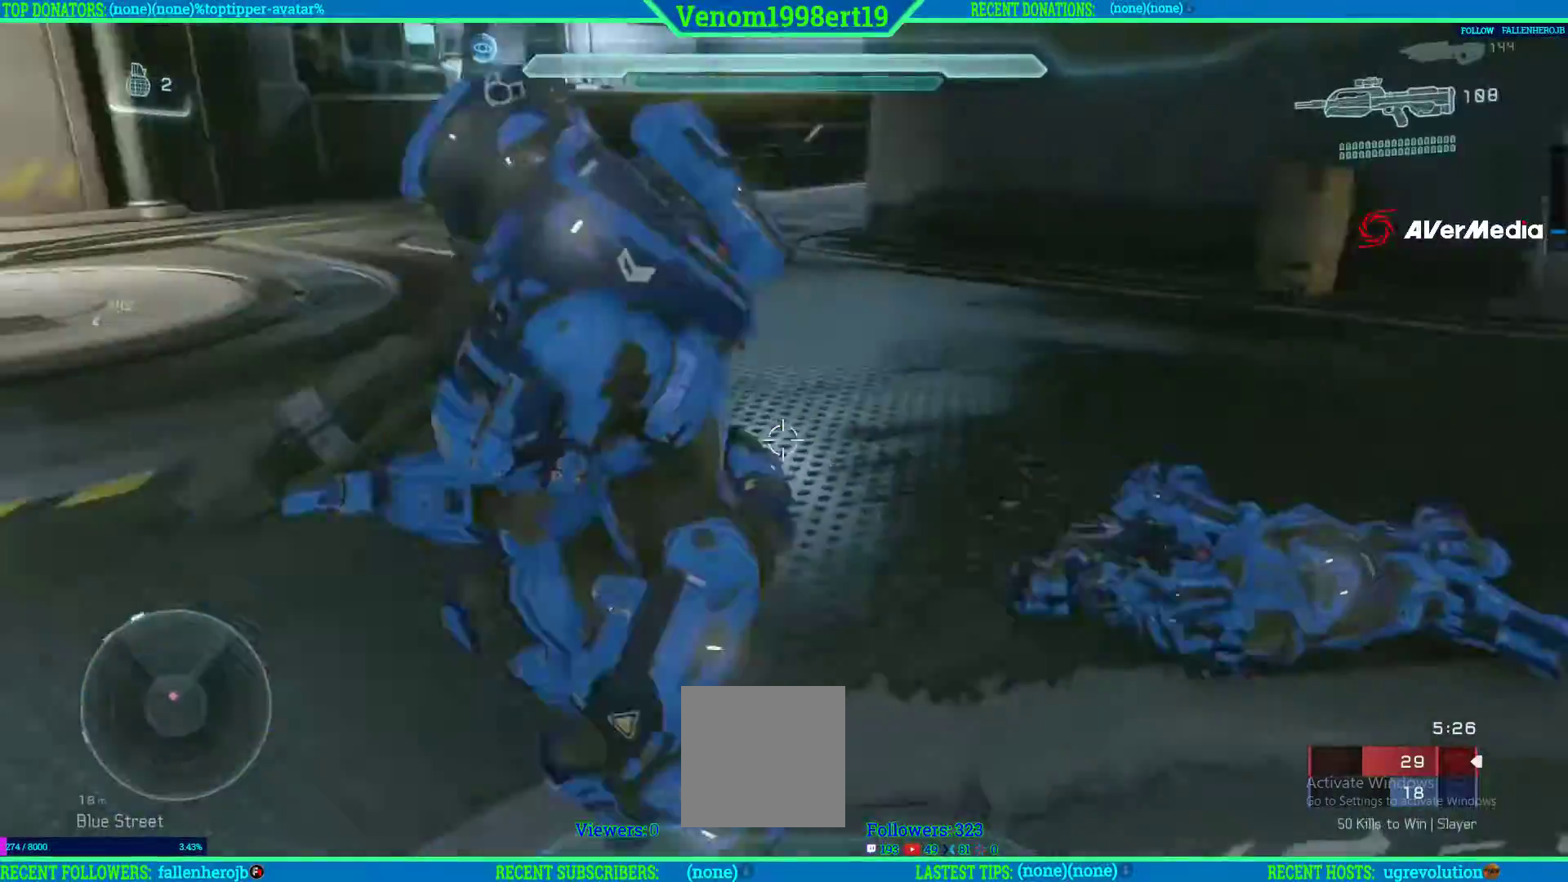
{"dt_ms": 500, "buttons": ["L2"], "left_stick": "down", "right_stick": "right", "events": [[50, "left_stick", "up-right"], [183, "right_stick", "right"], [233, "left_stick", "right"], [250, "L2", "down"], [383, "left_stick", "down"]]}
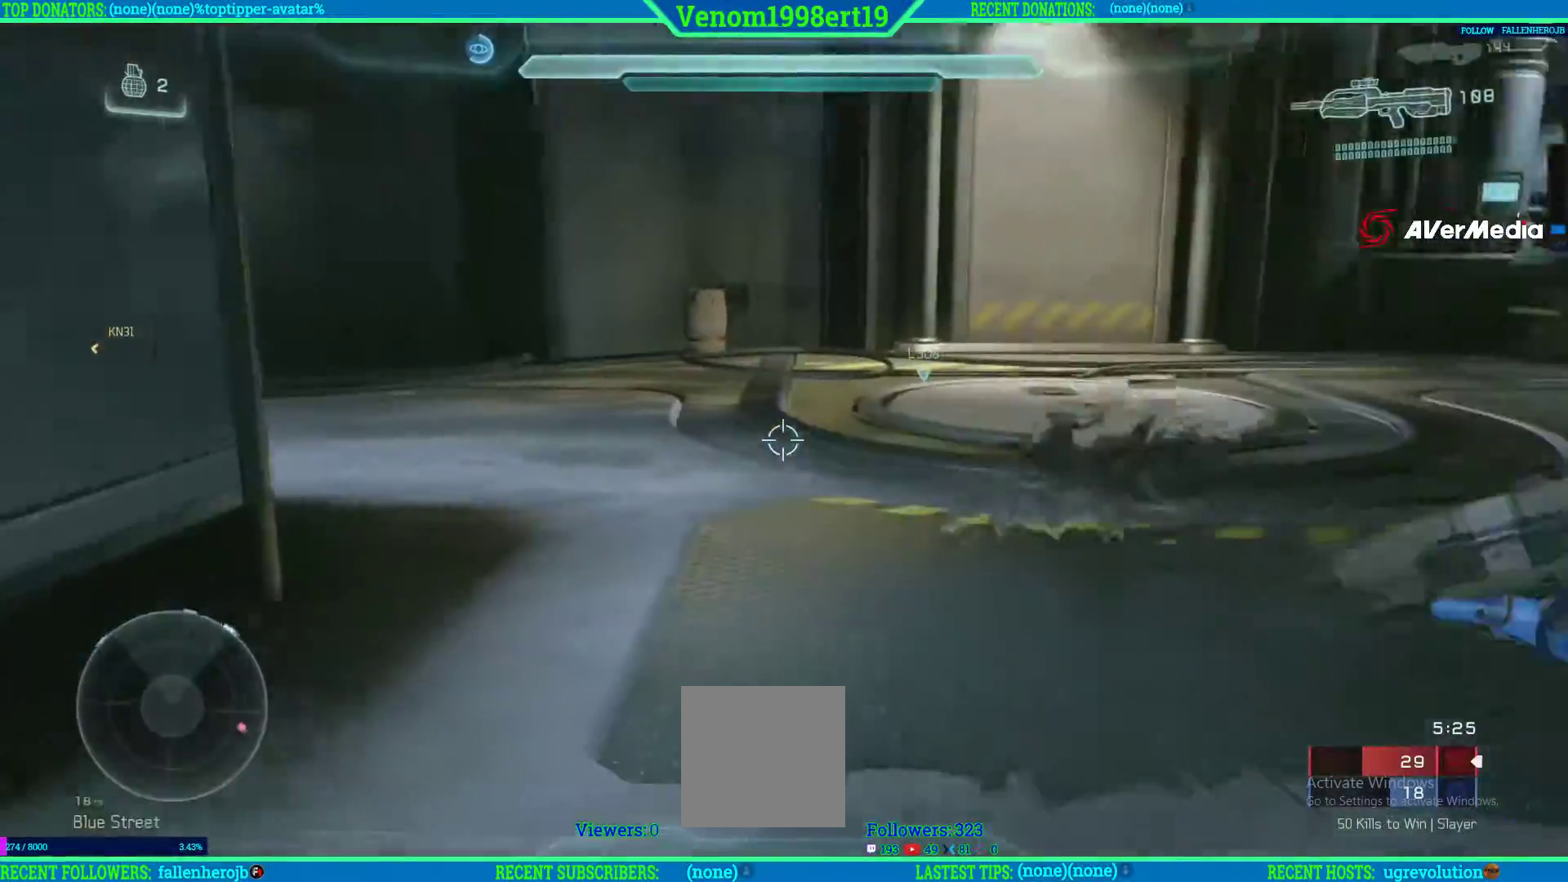
{"dt_ms": 500, "buttons": [], "left_stick": "down", "right_stick": "left", "events": [[33, "L2", "up"], [150, "right_stick", "center"], [200, "right_stick", "left"]]}
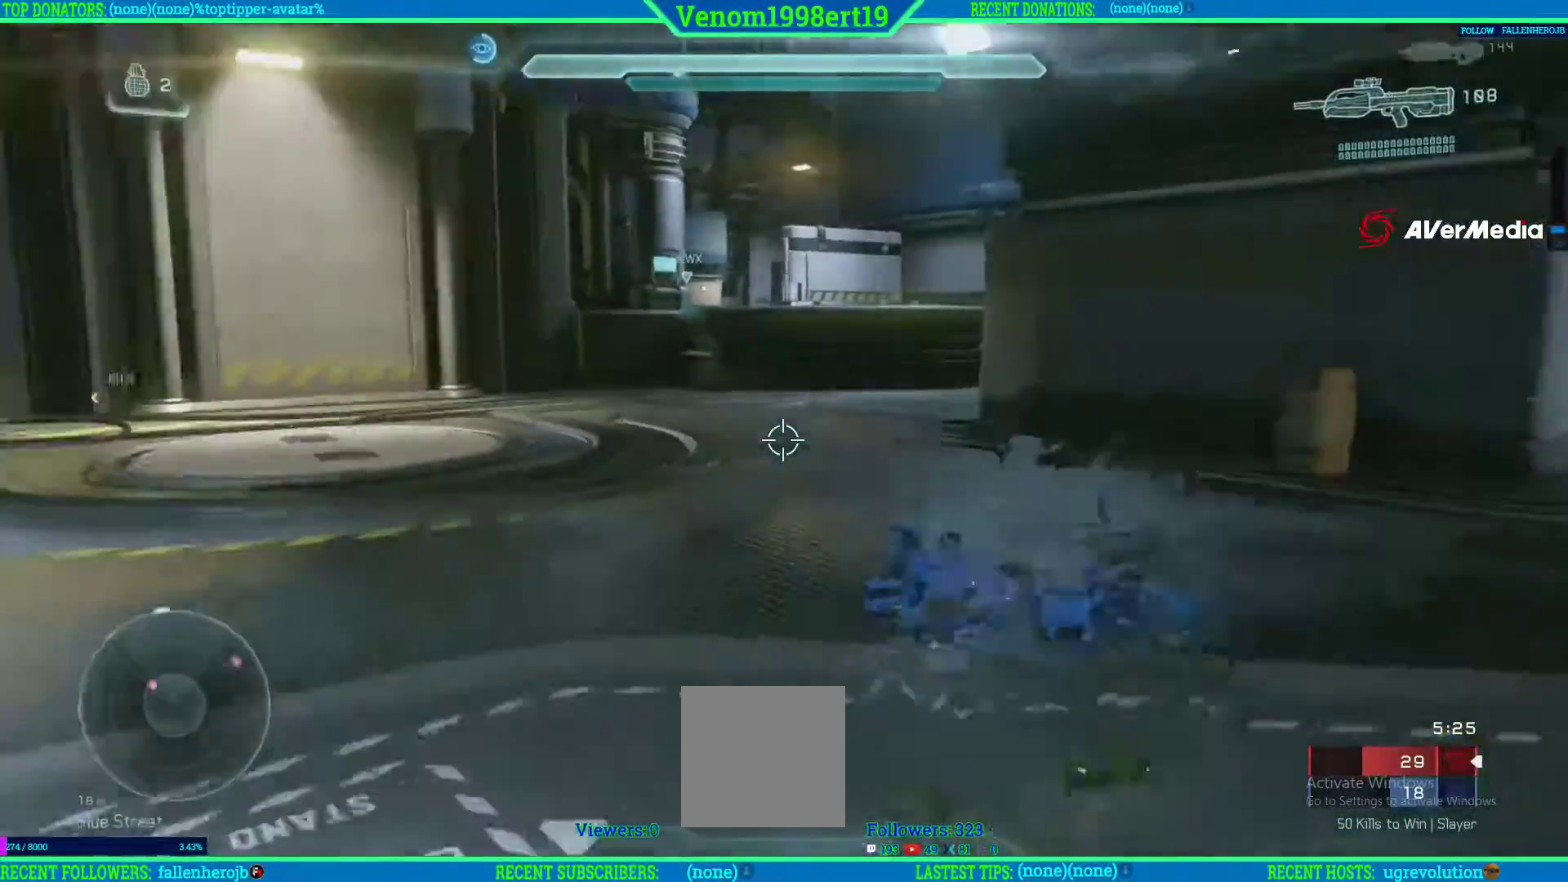
{"dt_ms": 500, "buttons": [], "left_stick": "up", "right_stick": "left"}
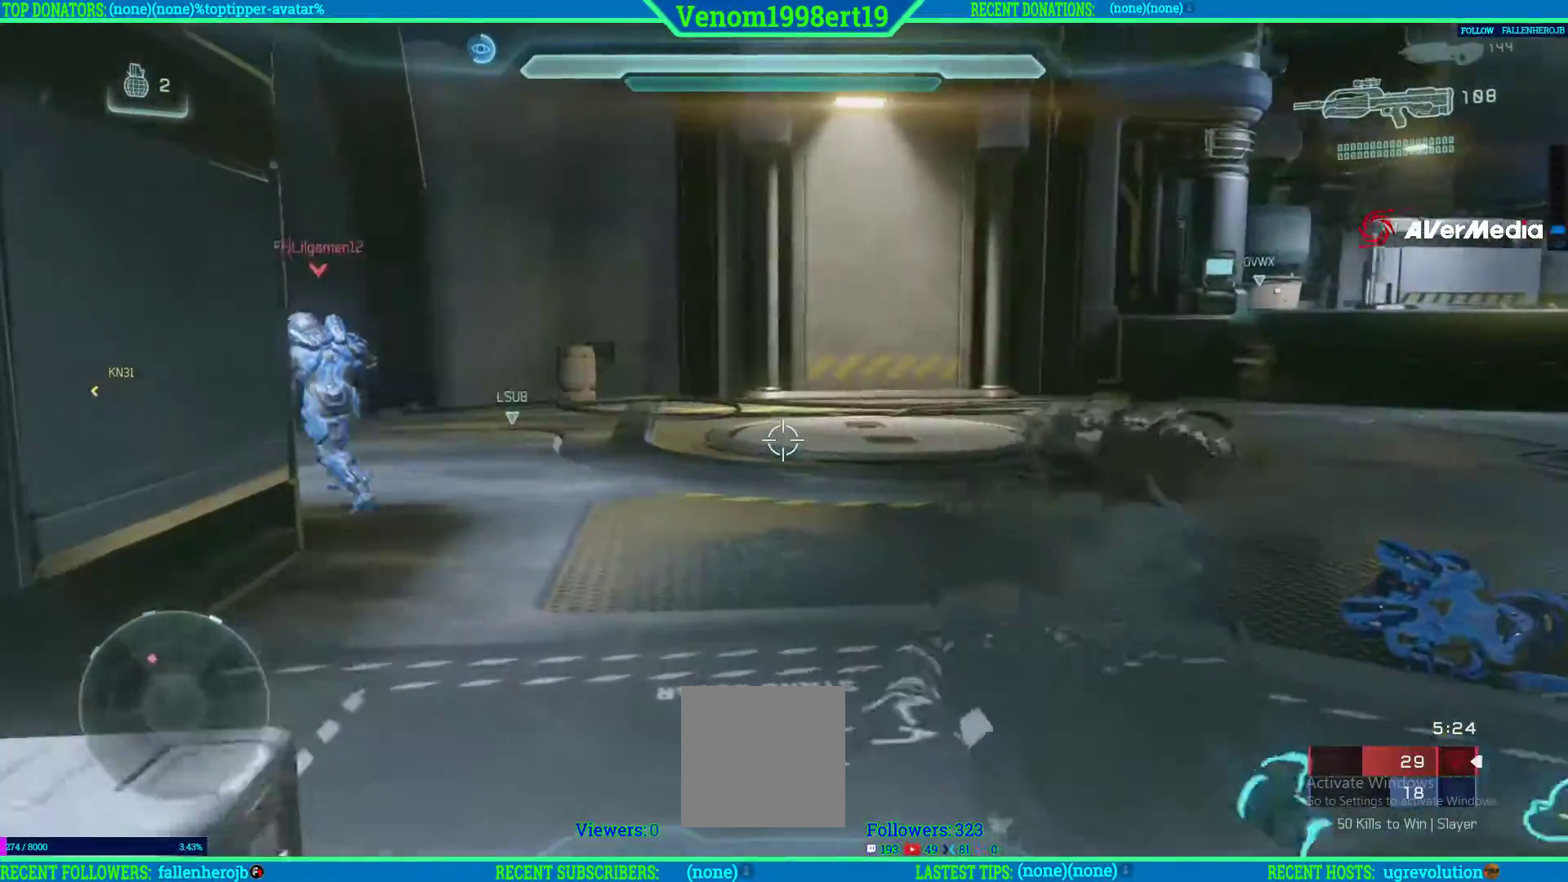
{"dt_ms": 500, "buttons": ["L3"], "left_stick": "up", "right_stick": "left", "events": [[100, "right_stick", "center"], [117, "L3", "down"], [300, "right_stick", "left"]]}
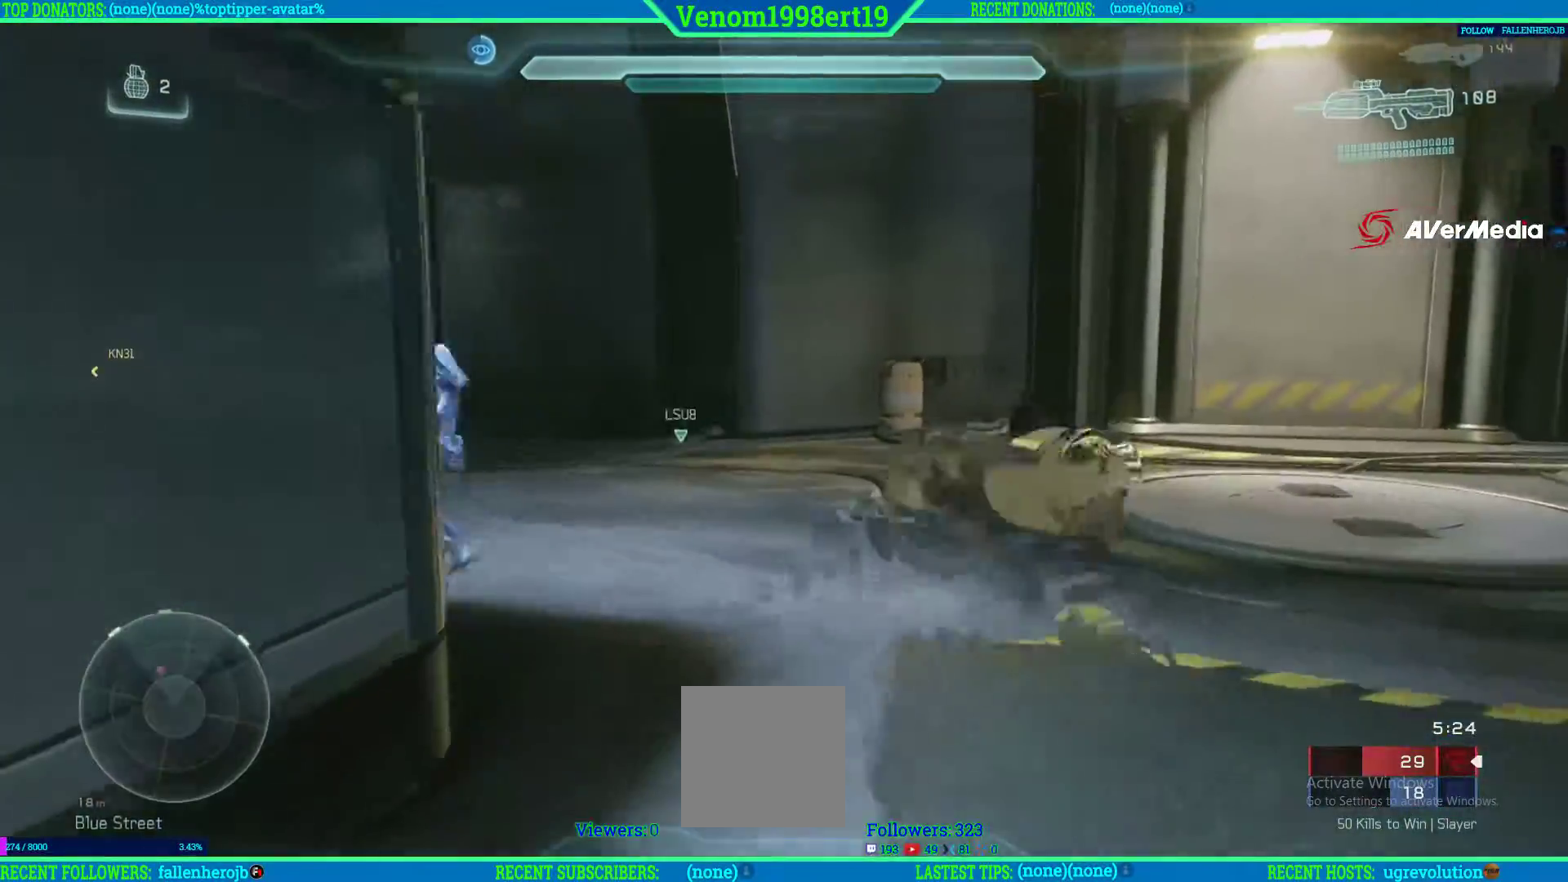
{"dt_ms": 1000, "buttons": [], "left_stick": "up-left", "right_stick": "right"}
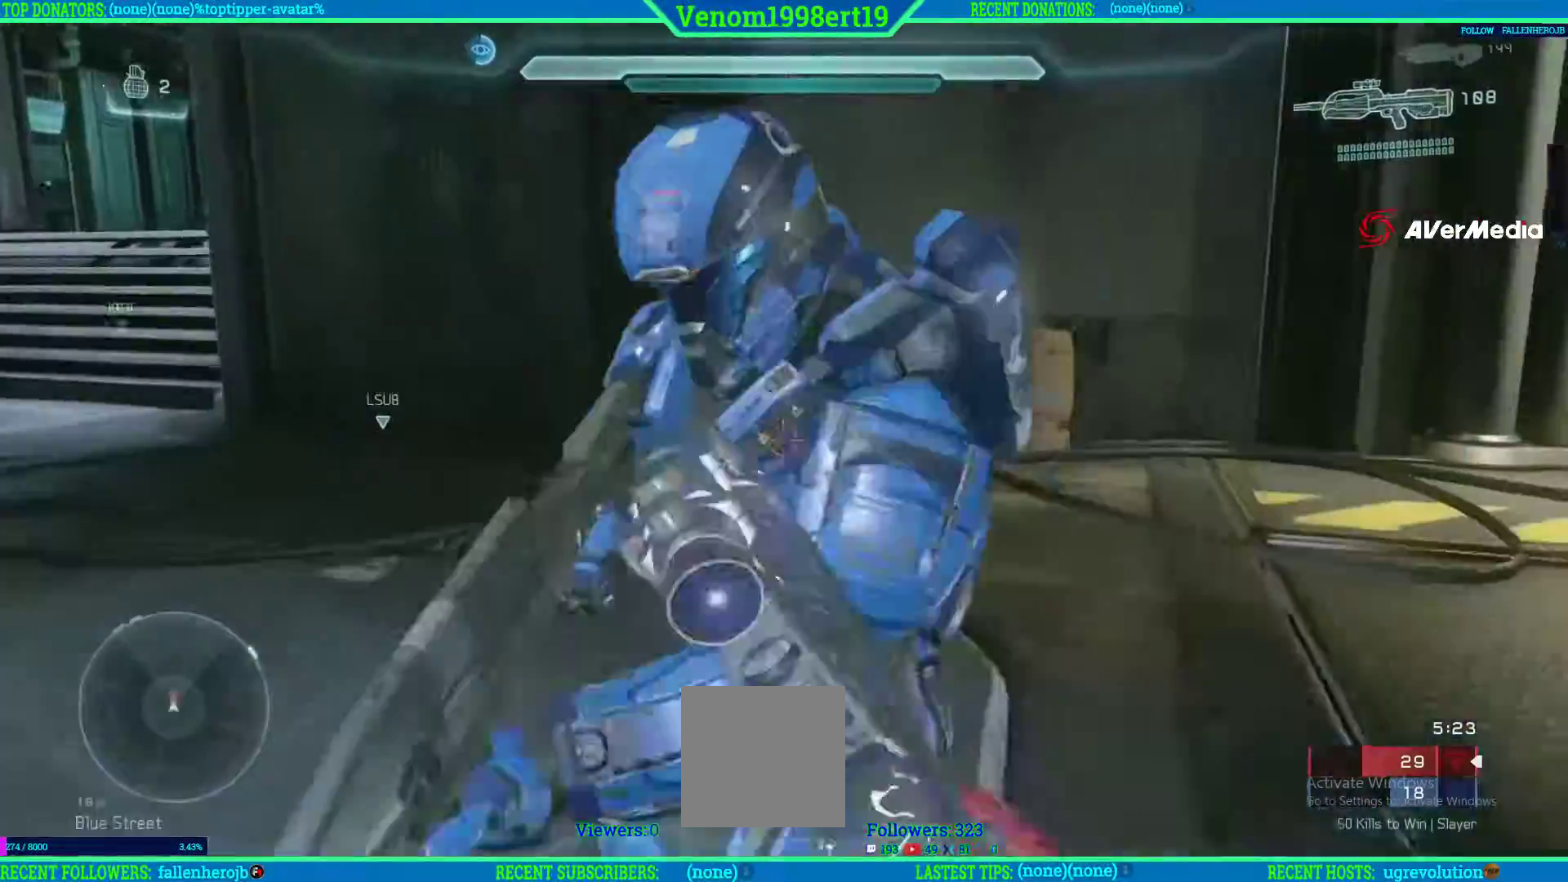
{"dt_ms": 500, "buttons": [], "left_stick": "down-left", "right_stick": "left", "events": [[17, "left_stick", "left"], [50, "R1", "down"], [133, "R1", "up"], [200, "left_stick", "down-left"], [250, "right_stick", "center"], [400, "right_stick", "left"]]}
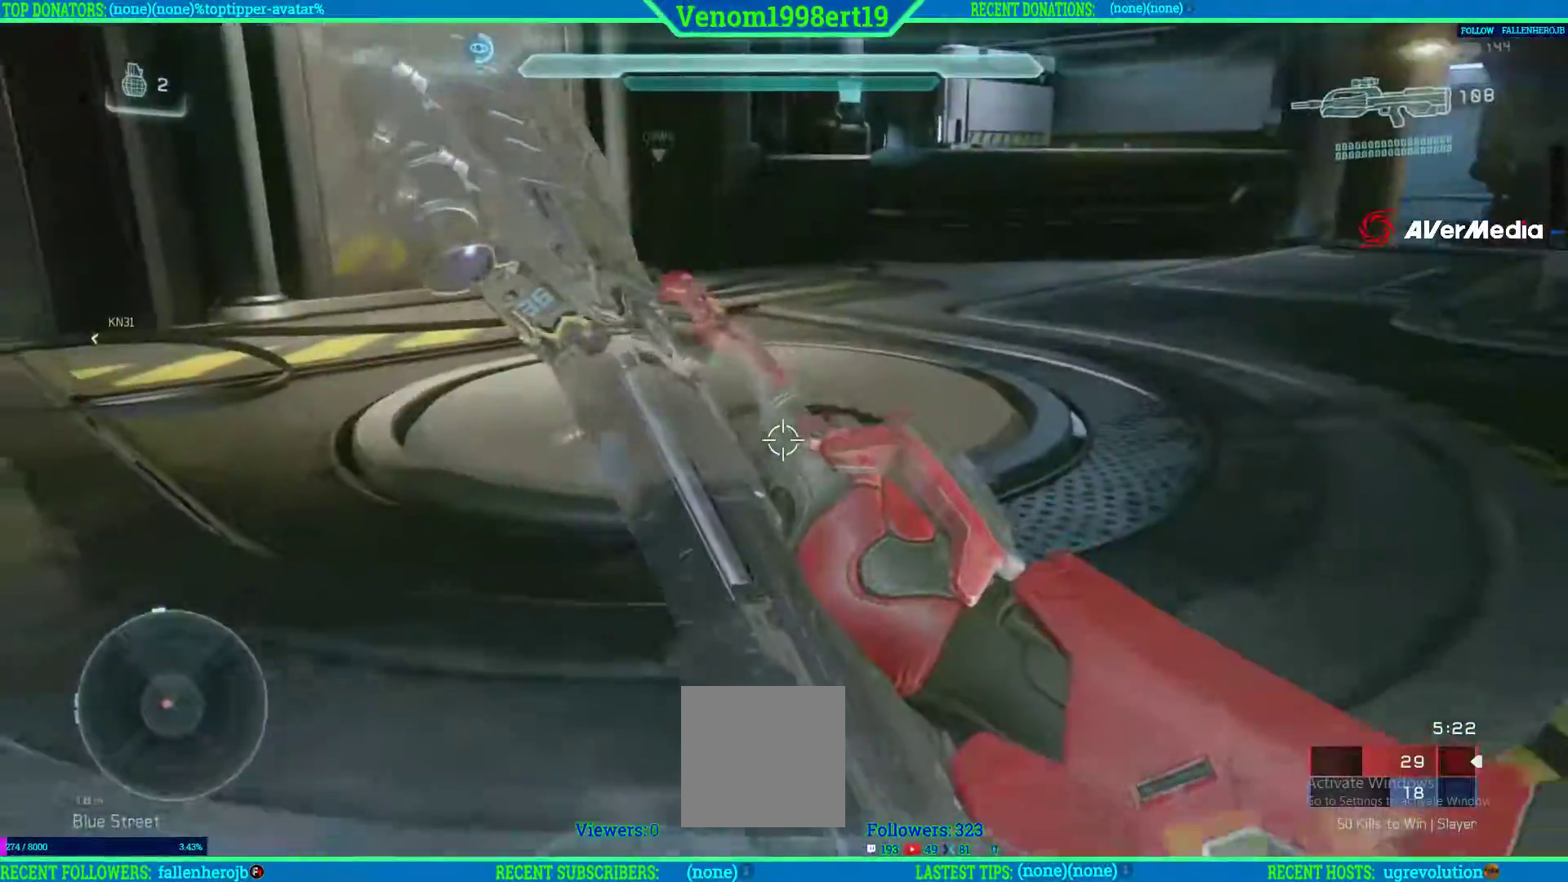
{"dt_ms": 500, "buttons": ["L2", "R2"], "left_stick": "down-left", "right_stick": "right", "events": [[217, "R2", "down"], [267, "right_stick", "up-right"], [350, "right_stick", "right"], [367, "L2", "down"], [383, "R2", "up"], [500, "R2", "down"]]}
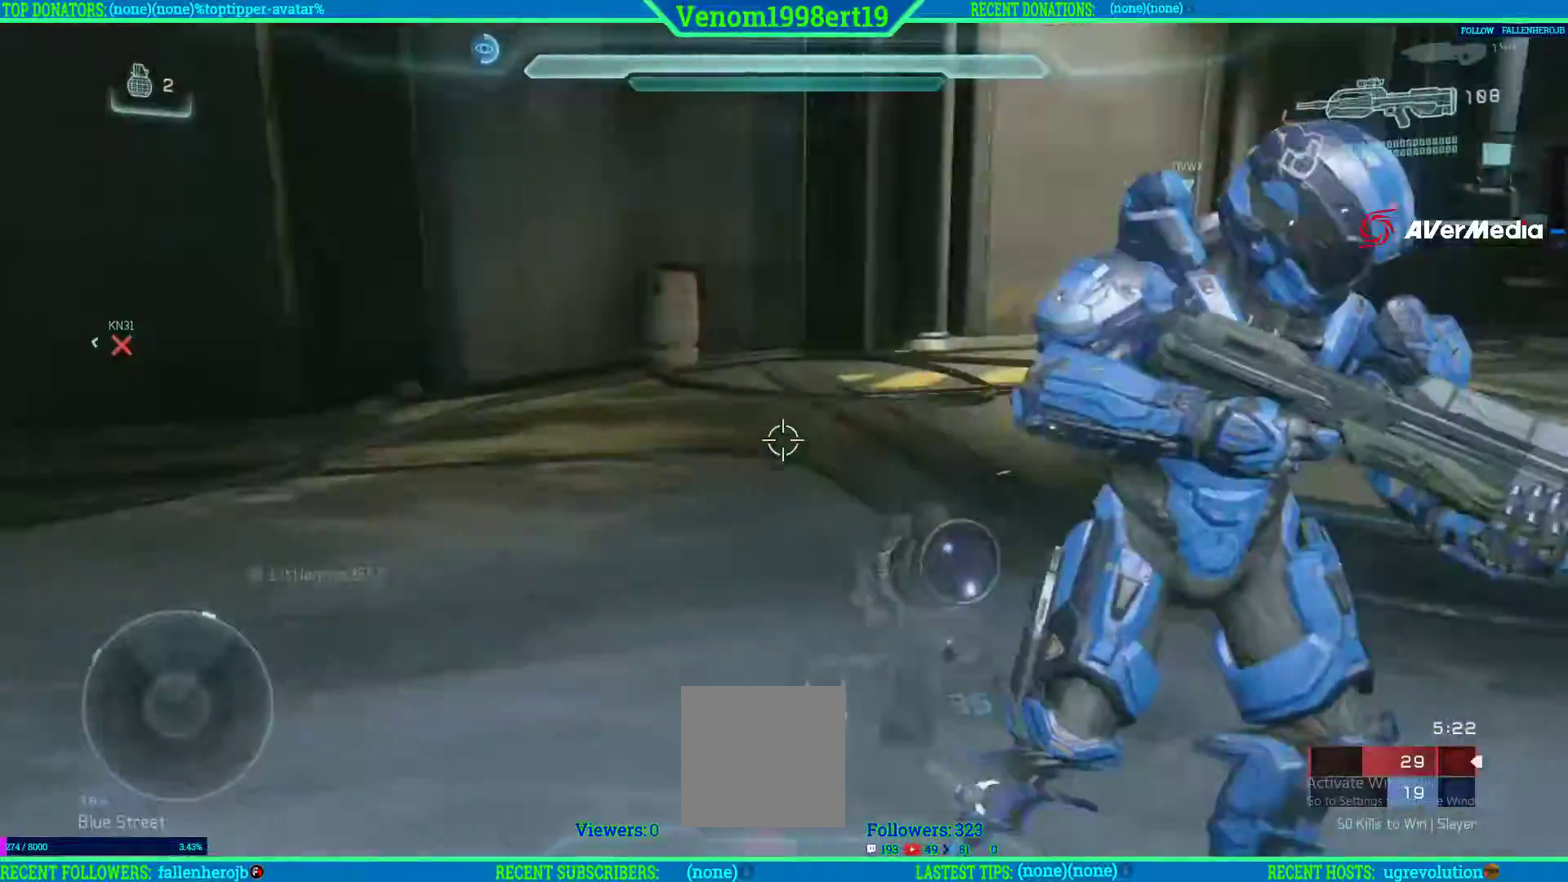
{"dt_ms": 500, "buttons": ["R2"], "left_stick": "down", "right_stick": "up-left", "events": [[33, "L2", "up"], [217, "left_stick", "down"], [350, "L2", "down"], [350, "R2", "up"], [350, "right_stick", "center"], [417, "L2", "up"], [417, "R2", "down"], [483, "right_stick", "up-left"]]}
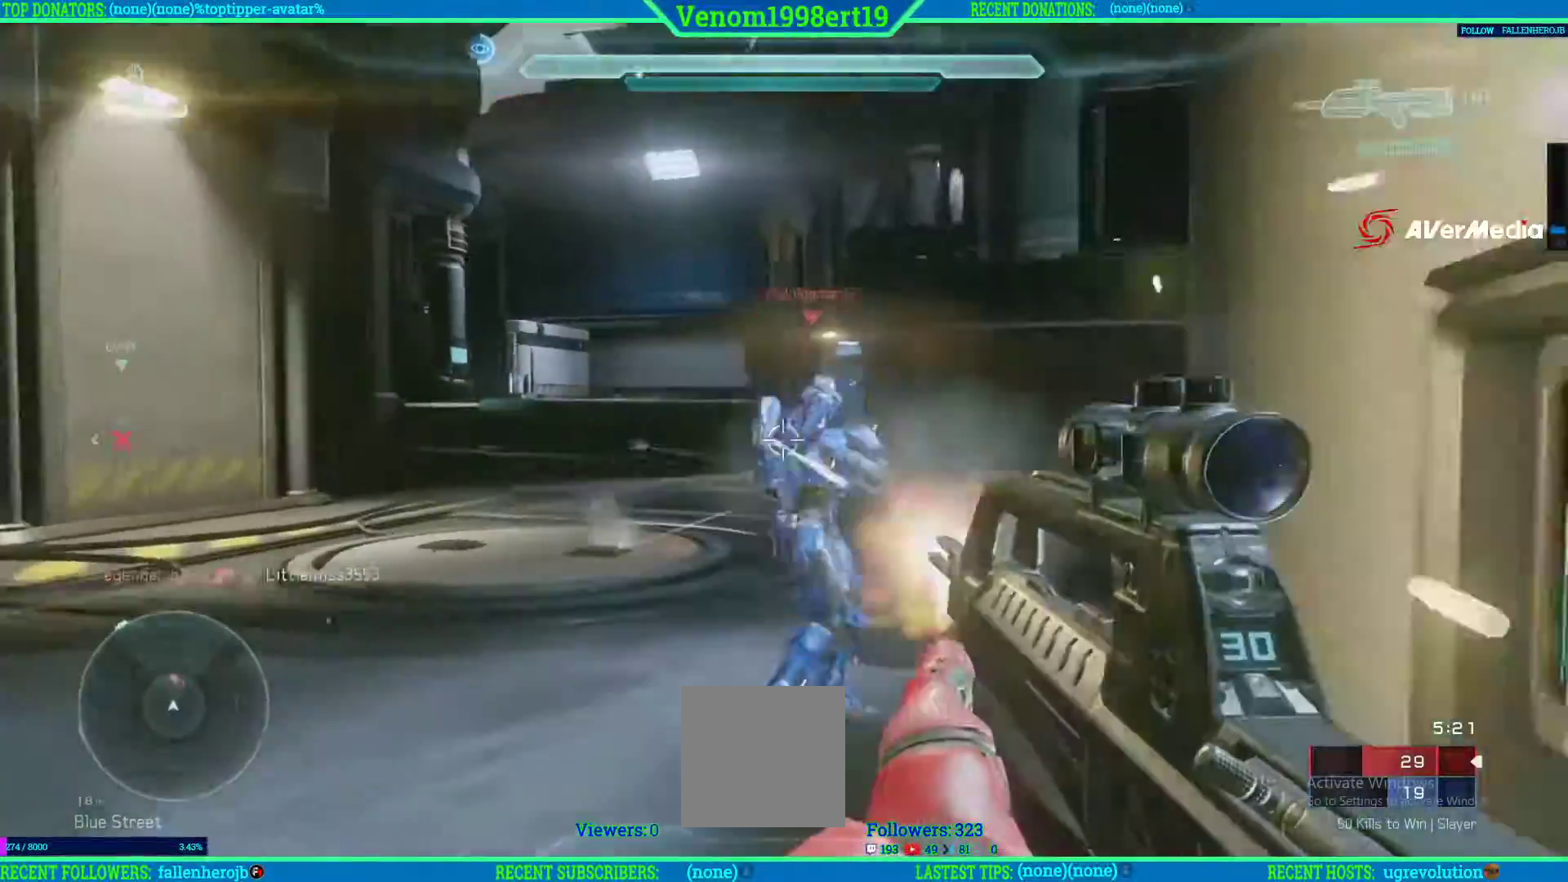
{"dt_ms": 500, "buttons": ["R2"], "left_stick": "down-left", "right_stick": "center", "events": [[67, "R2", "up"], [83, "right_stick", "right"], [117, "R2", "down"], [250, "left_stick", "down-right"], [267, "R2", "up"], [300, "R2", "down"], [300, "right_stick", "down"], [367, "left_stick", "down-left"], [367, "right_stick", "down-left"], [450, "R2", "up"], [500, "R2", "down"], [500, "right_stick", "center"]]}
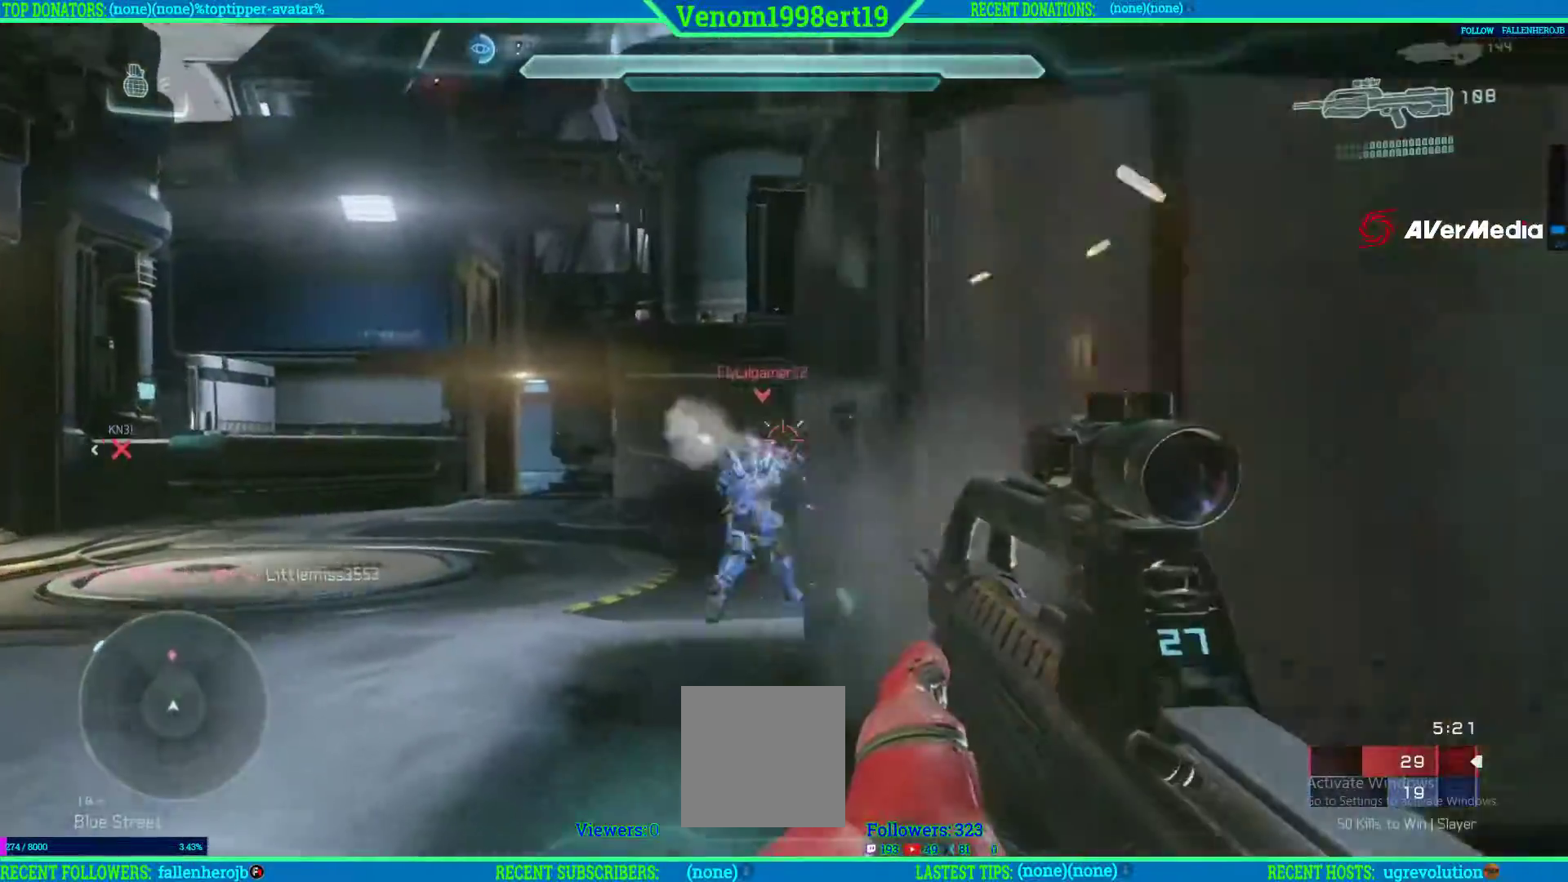
{"dt_ms": 500, "buttons": ["L2"], "left_stick": "left", "right_stick": "right", "events": [[67, "left_stick", "left"], [67, "right_stick", "right"], [217, "right_stick", "center"], [350, "R2", "up"], [400, "right_stick", "right"], [467, "L2", "down"]]}
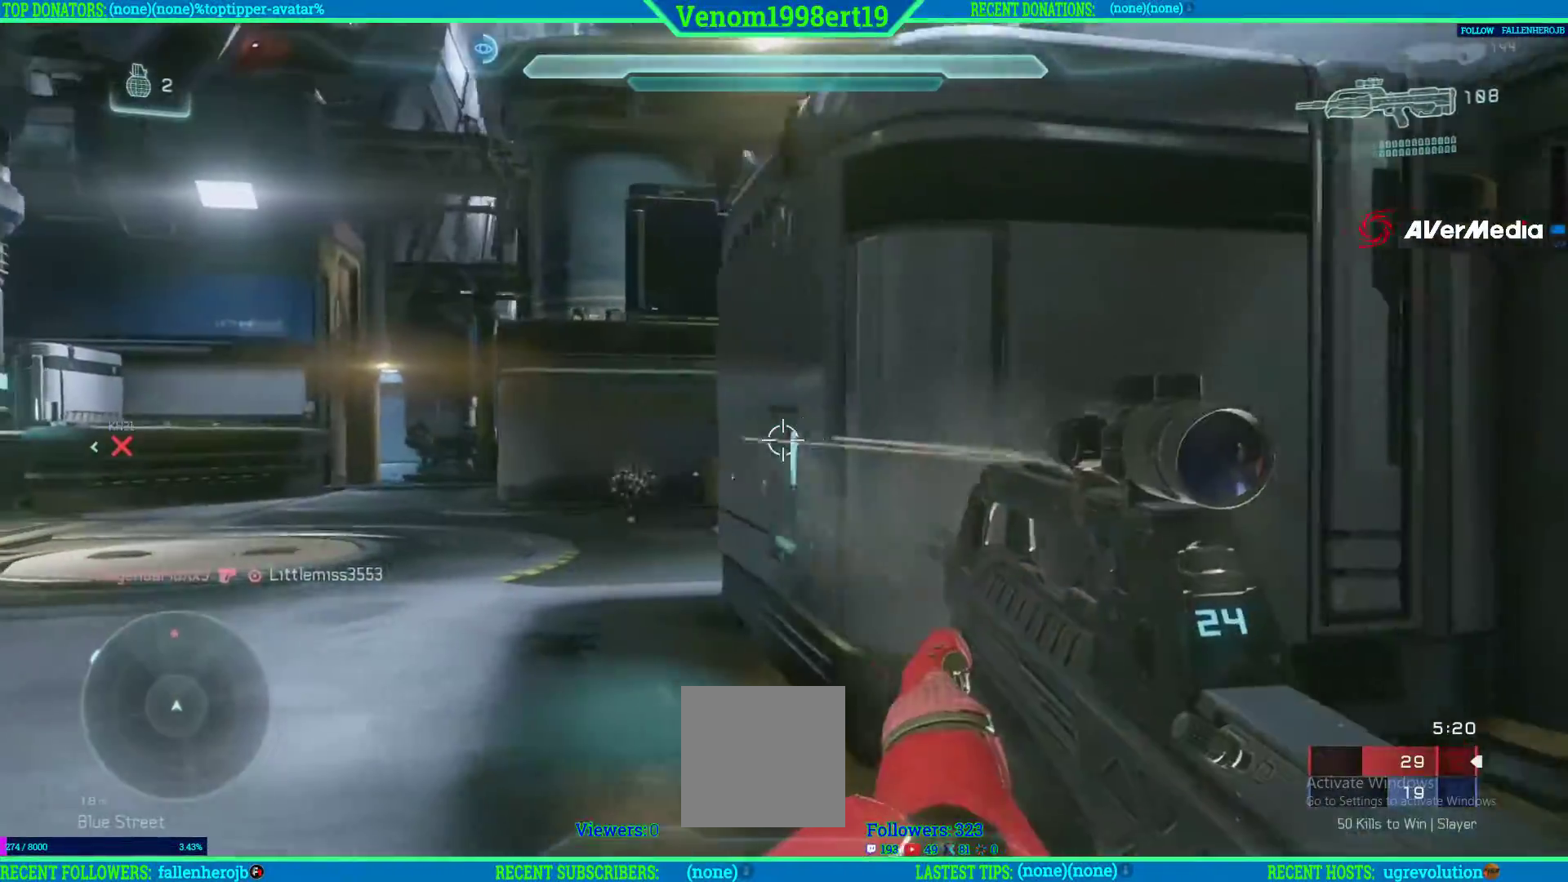
{"dt_ms": 500, "buttons": ["R2"], "left_stick": "down-left", "right_stick": "right", "events": [[67, "L2", "up"], [67, "R2", "down"], [67, "right_stick", "center"], [217, "R2", "up"], [267, "R2", "down"], [350, "right_stick", "up"], [383, "left_stick", "down-left"], [417, "R2", "up"], [467, "R2", "down"], [483, "right_stick", "right"]]}
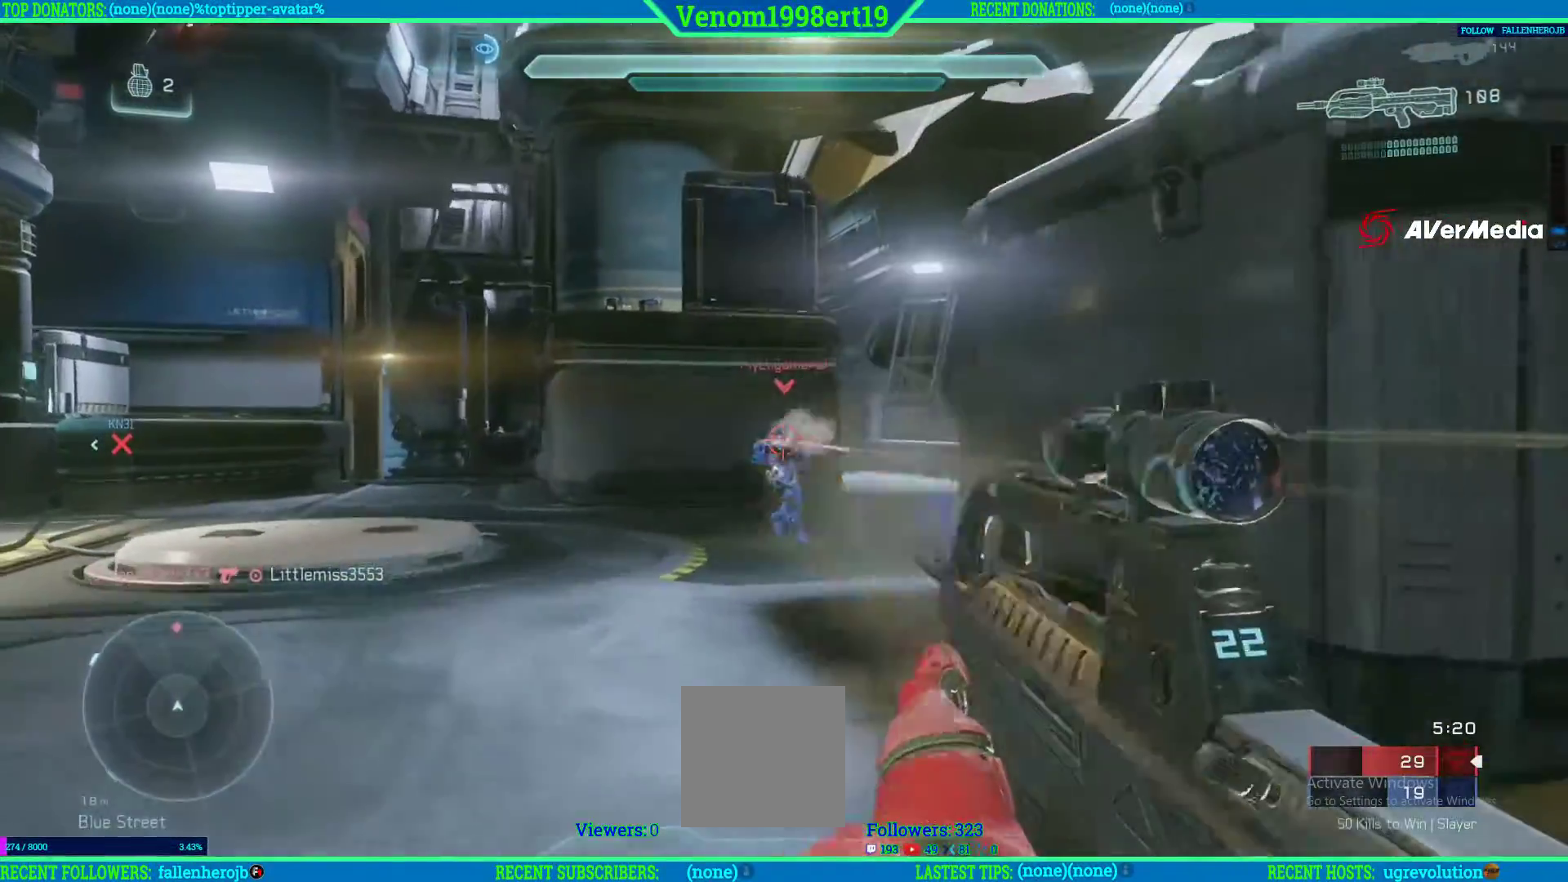
{"dt_ms": 500, "buttons": ["R2"], "left_stick": "down", "right_stick": "right", "events": [[33, "left_stick", "down-right"], [100, "R2", "up"], [200, "R2", "down"], [250, "right_stick", "up-left"], [317, "left_stick", "down"], [317, "right_stick", "center"], [333, "R2", "up"], [417, "R2", "down"], [483, "right_stick", "right"]]}